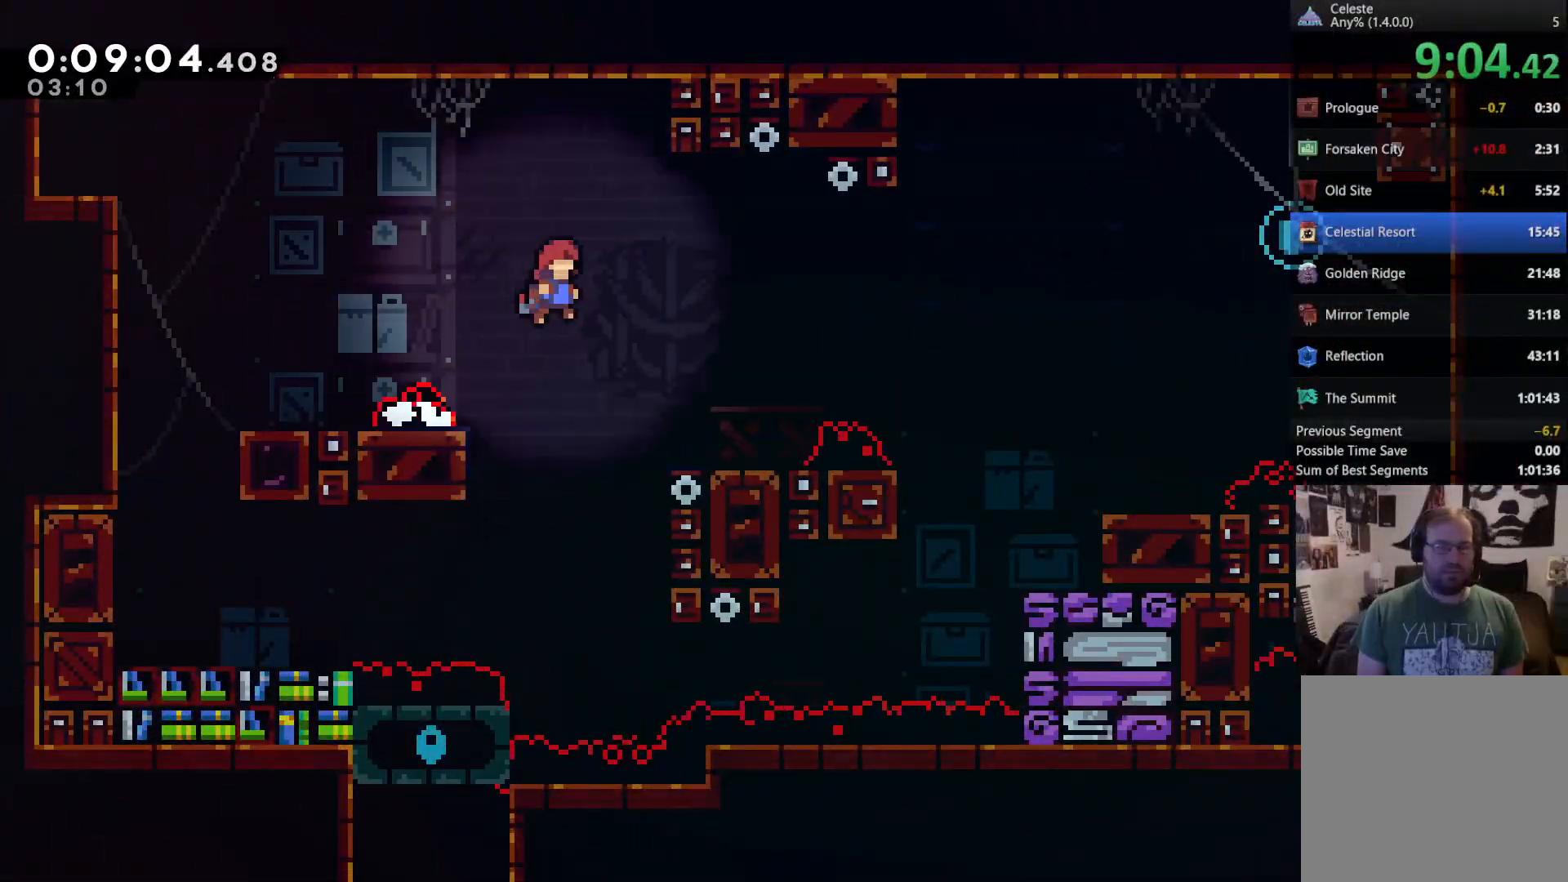
Gameplay with a controller (Xbox layout); each line is a JSON object with the inputs held at the frame after it. "events" lists button and stick changes between this image and that frame as [ms after this image, input, new state], when the widget could be followed in between. Not read: L3.
{"buttons": ["DPAD_RIGHT"], "left_stick": "center", "right_stick": "center", "events": [[17, "A", "up"], [250, "DPAD_RIGHT", "up"], [383, "DPAD_RIGHT", "down"]]}
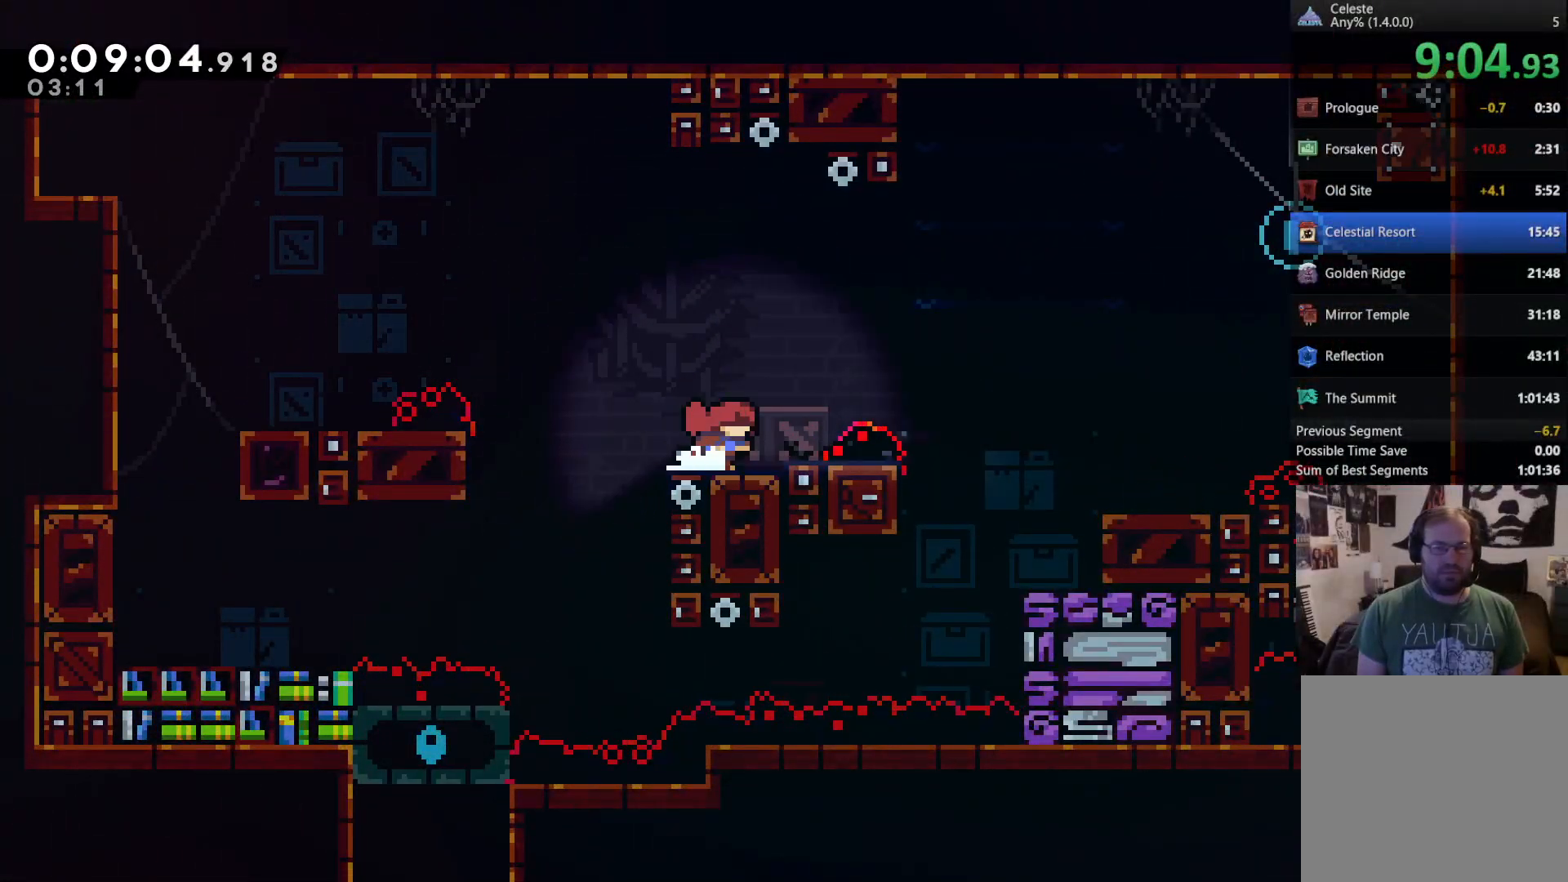
{"buttons": ["DPAD_UP", "DPAD_RIGHT"], "left_stick": "center", "right_stick": "center", "events": [[17, "A", "down"], [317, "A", "up"], [417, "DPAD_UP", "down"]]}
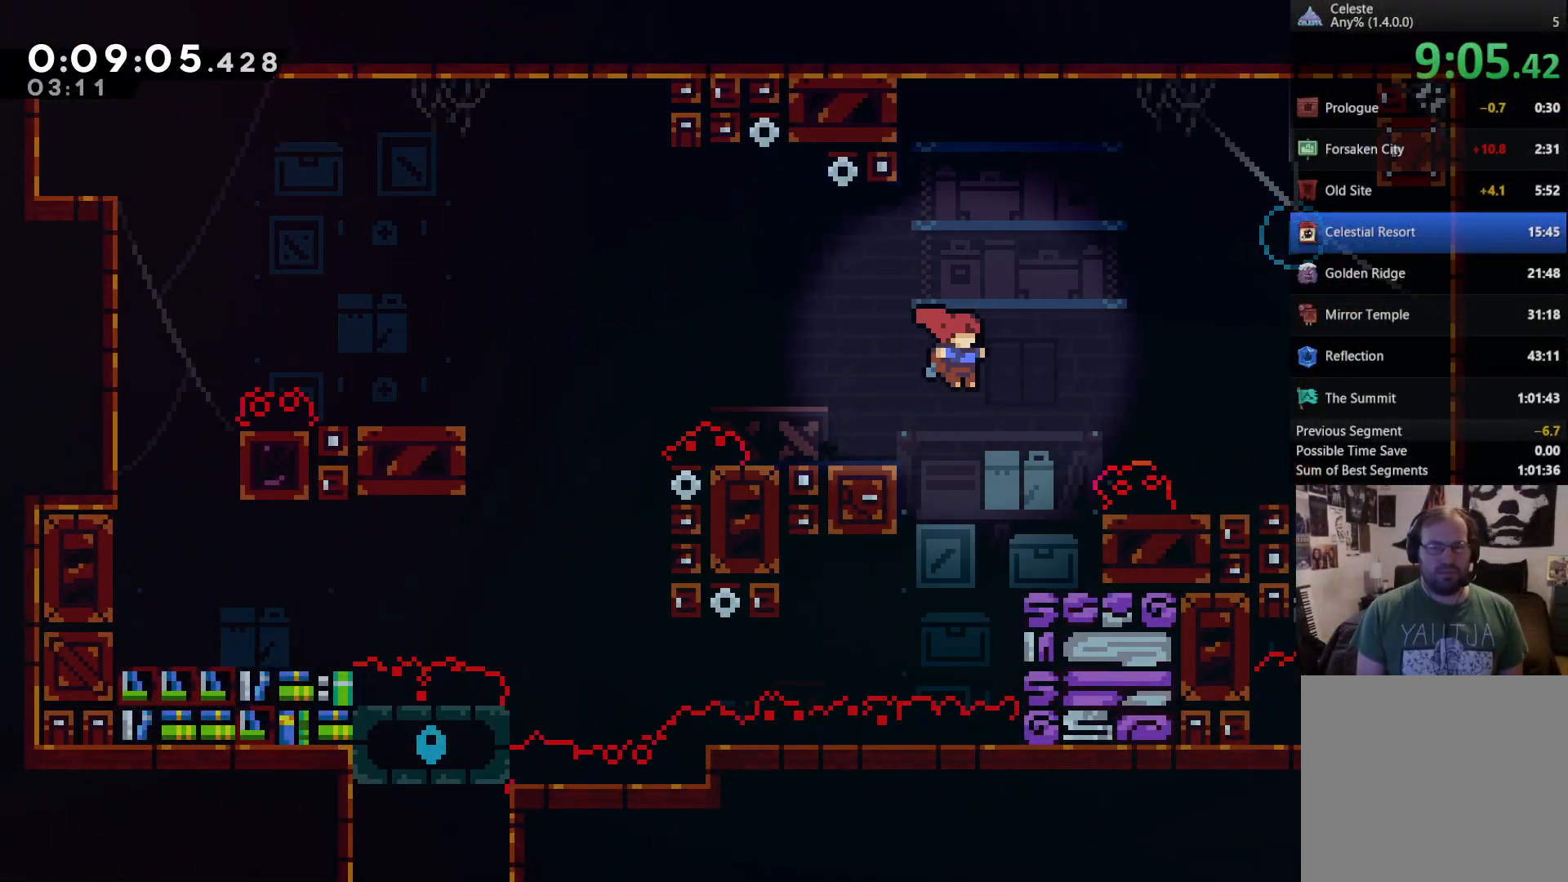
{"buttons": ["X", "DPAD_LEFT"], "left_stick": "center", "right_stick": "center", "events": [[17, "X", "down"], [350, "DPAD_RIGHT", "up"], [417, "DPAD_UP", "up"], [483, "DPAD_LEFT", "down"]]}
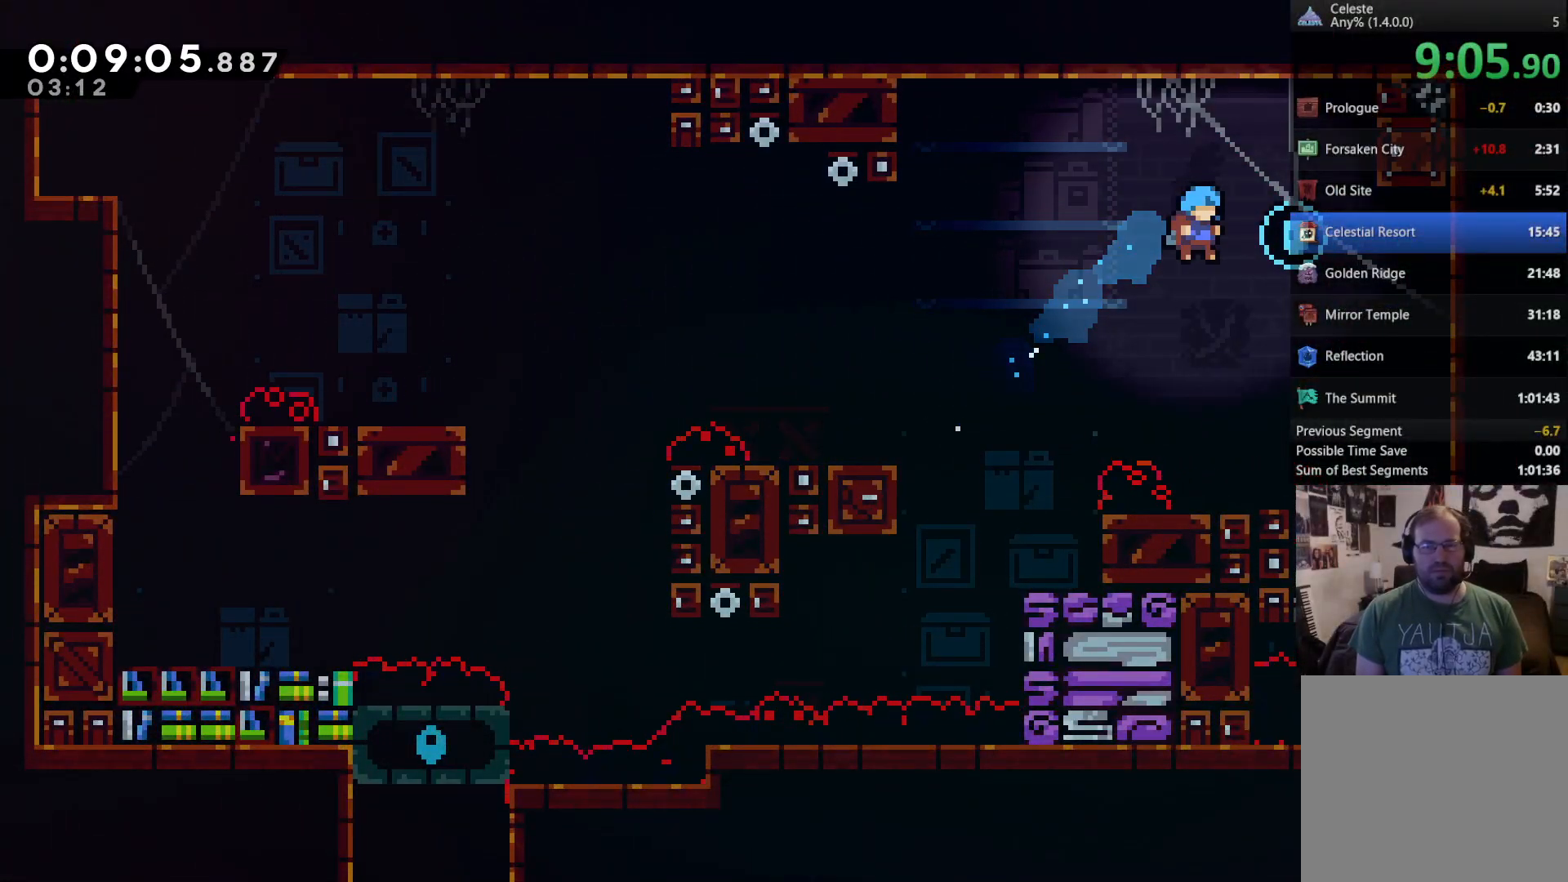
{"buttons": ["DPAD_RIGHT"], "left_stick": "center", "right_stick": "center", "events": [[50, "DPAD_UP", "down"], [350, "DPAD_LEFT", "up"], [350, "DPAD_UP", "up"], [383, "DPAD_RIGHT", "down"], [383, "X", "up"]]}
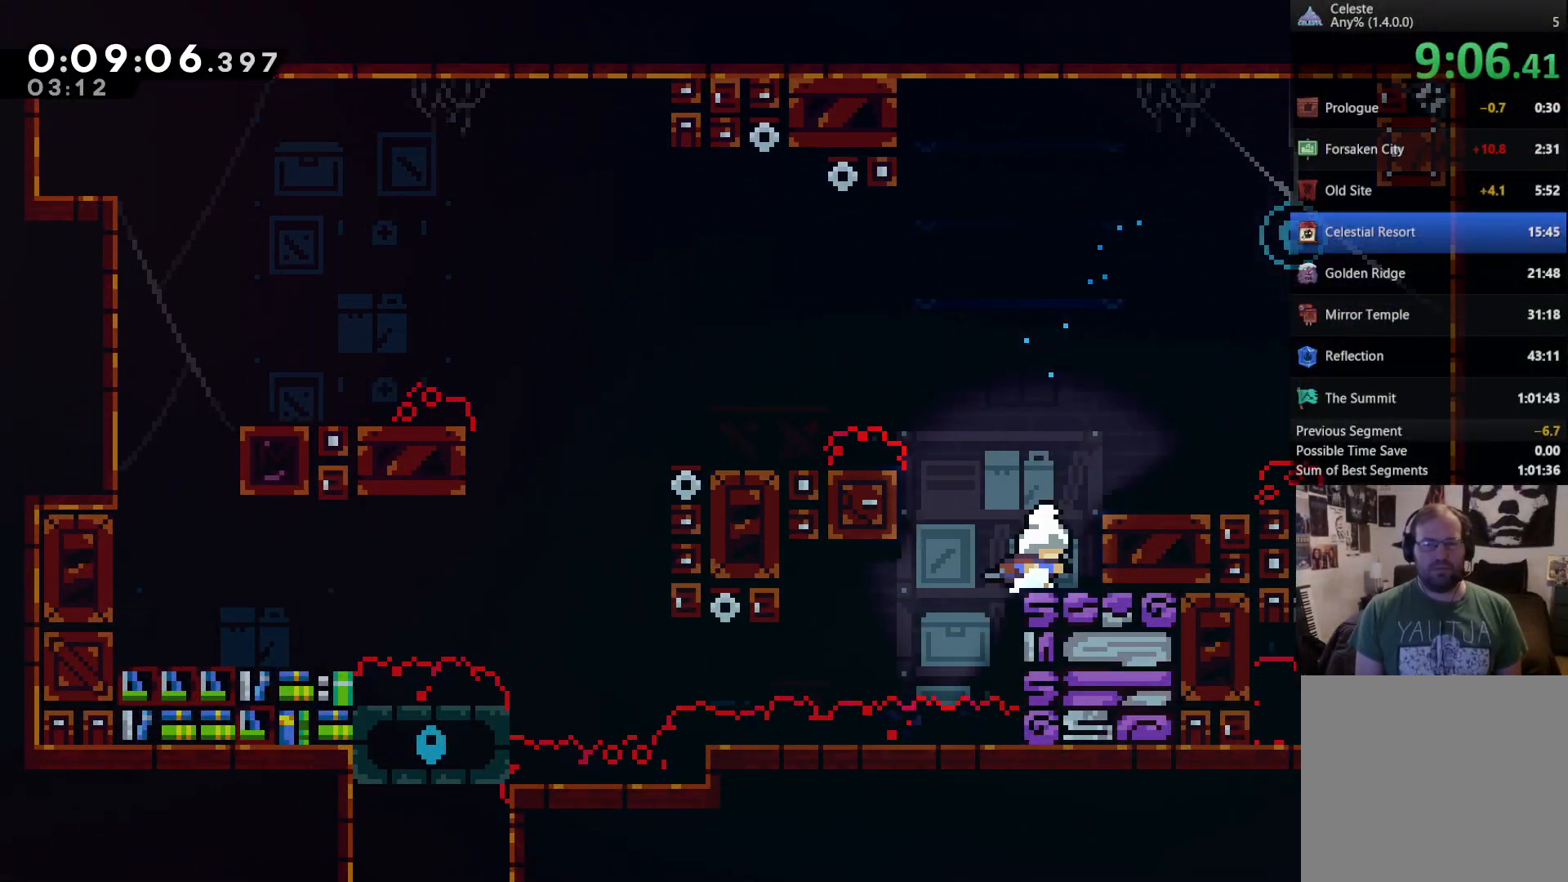
{"buttons": ["DPAD_RIGHT"], "left_stick": "center", "right_stick": "center", "events": [[50, "DPAD_RIGHT", "up"], [150, "A", "down"], [250, "A", "up"], [250, "DPAD_RIGHT", "down"], [350, "DPAD_RIGHT", "up"], [417, "DPAD_RIGHT", "down"]]}
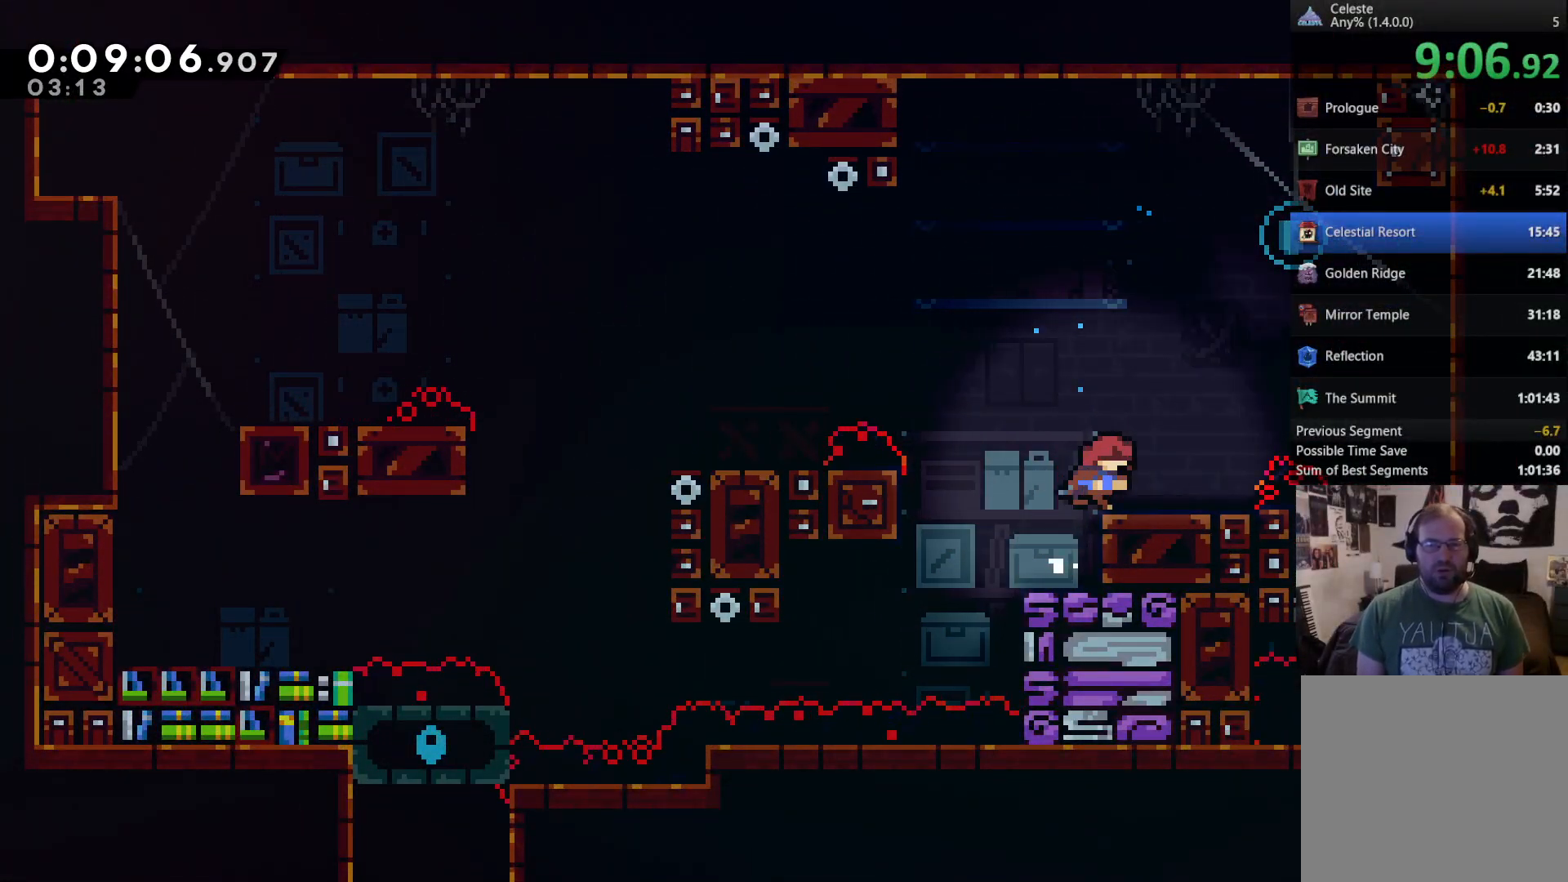
{"buttons": [], "left_stick": "center", "right_stick": "center", "events": [[50, "A", "down"], [50, "DPAD_RIGHT", "up"], [117, "DPAD_RIGHT", "down"], [317, "A", "up"], [417, "DPAD_RIGHT", "up"]]}
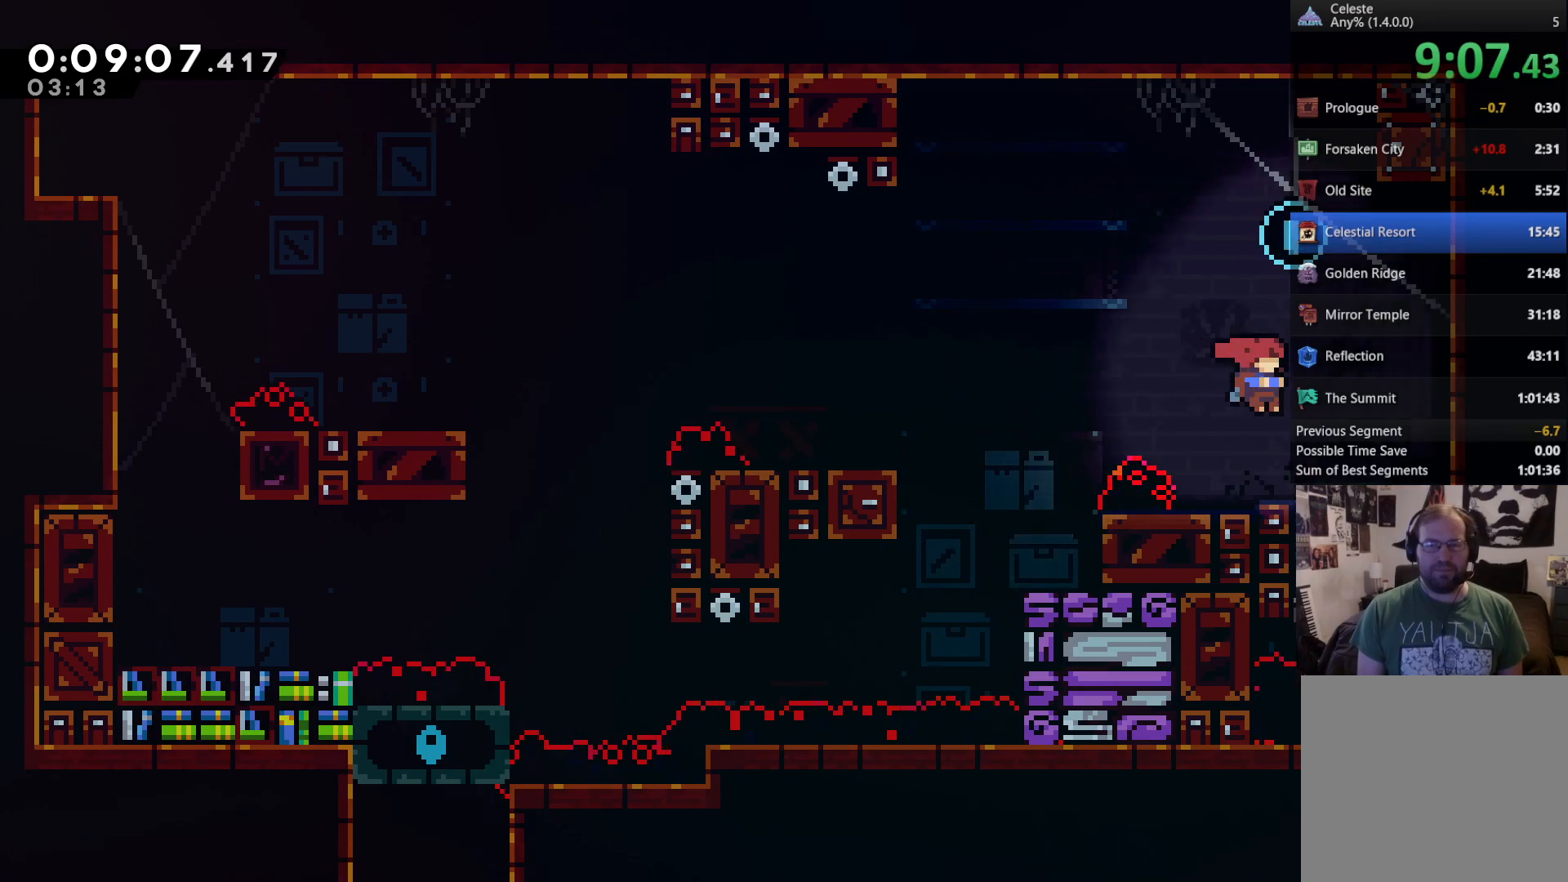
{"buttons": ["X", "DPAD_UP"], "left_stick": "center", "right_stick": "center", "events": [[217, "A", "down"], [250, "DPAD_UP", "down"], [383, "A", "up"], [450, "X", "down"]]}
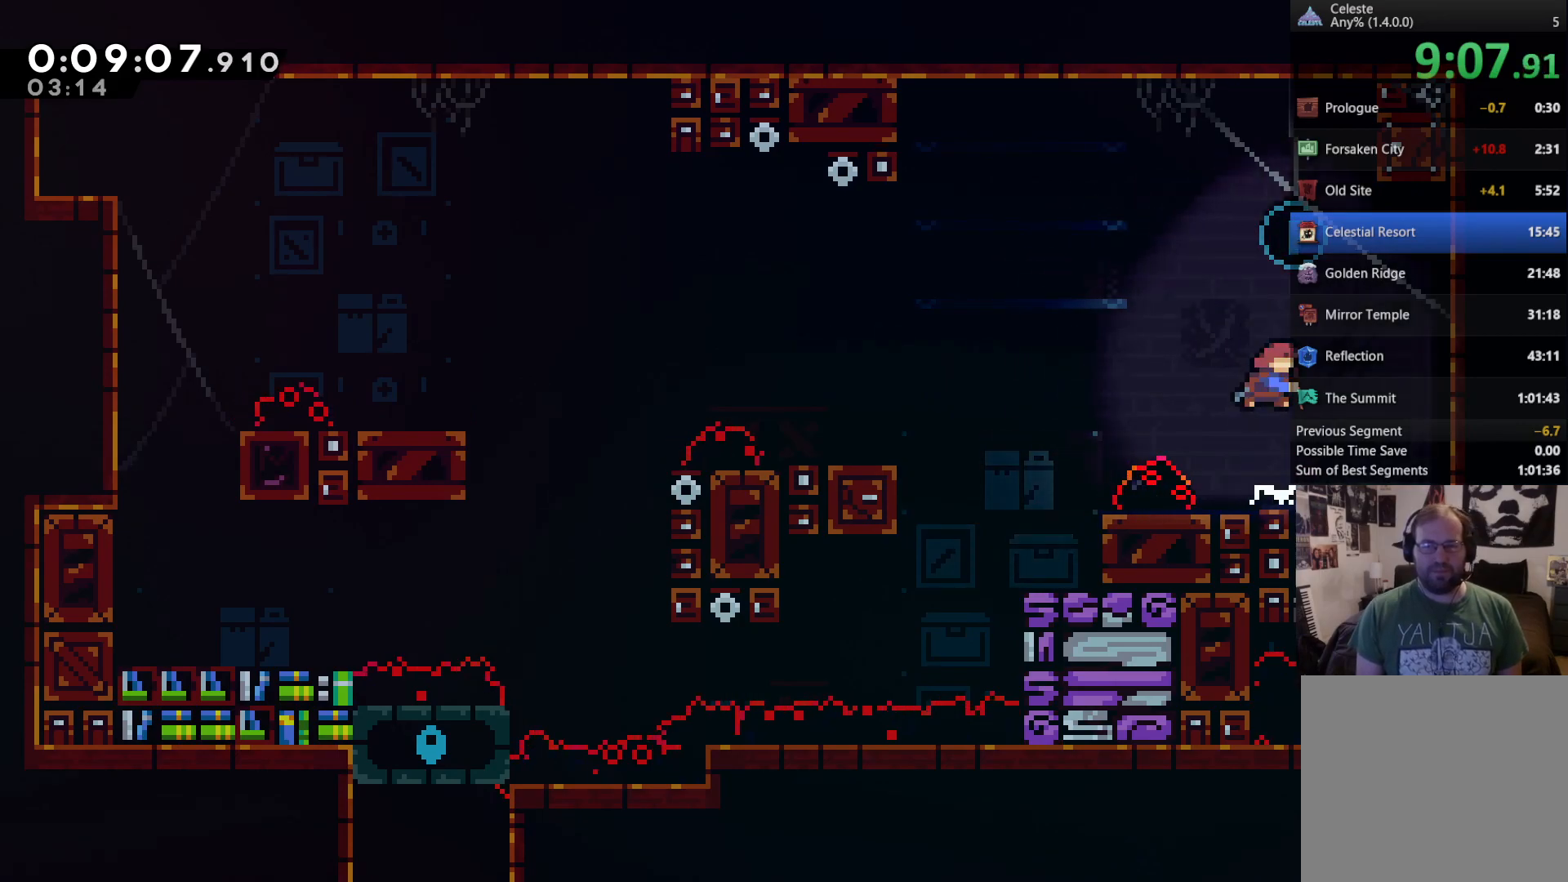
{"buttons": ["DPAD_UP", "DPAD_LEFT"], "left_stick": "center", "right_stick": "center", "events": [[50, "DPAD_UP", "up"], [150, "DPAD_LEFT", "down"], [150, "DPAD_UP", "down"], [250, "X", "up"]]}
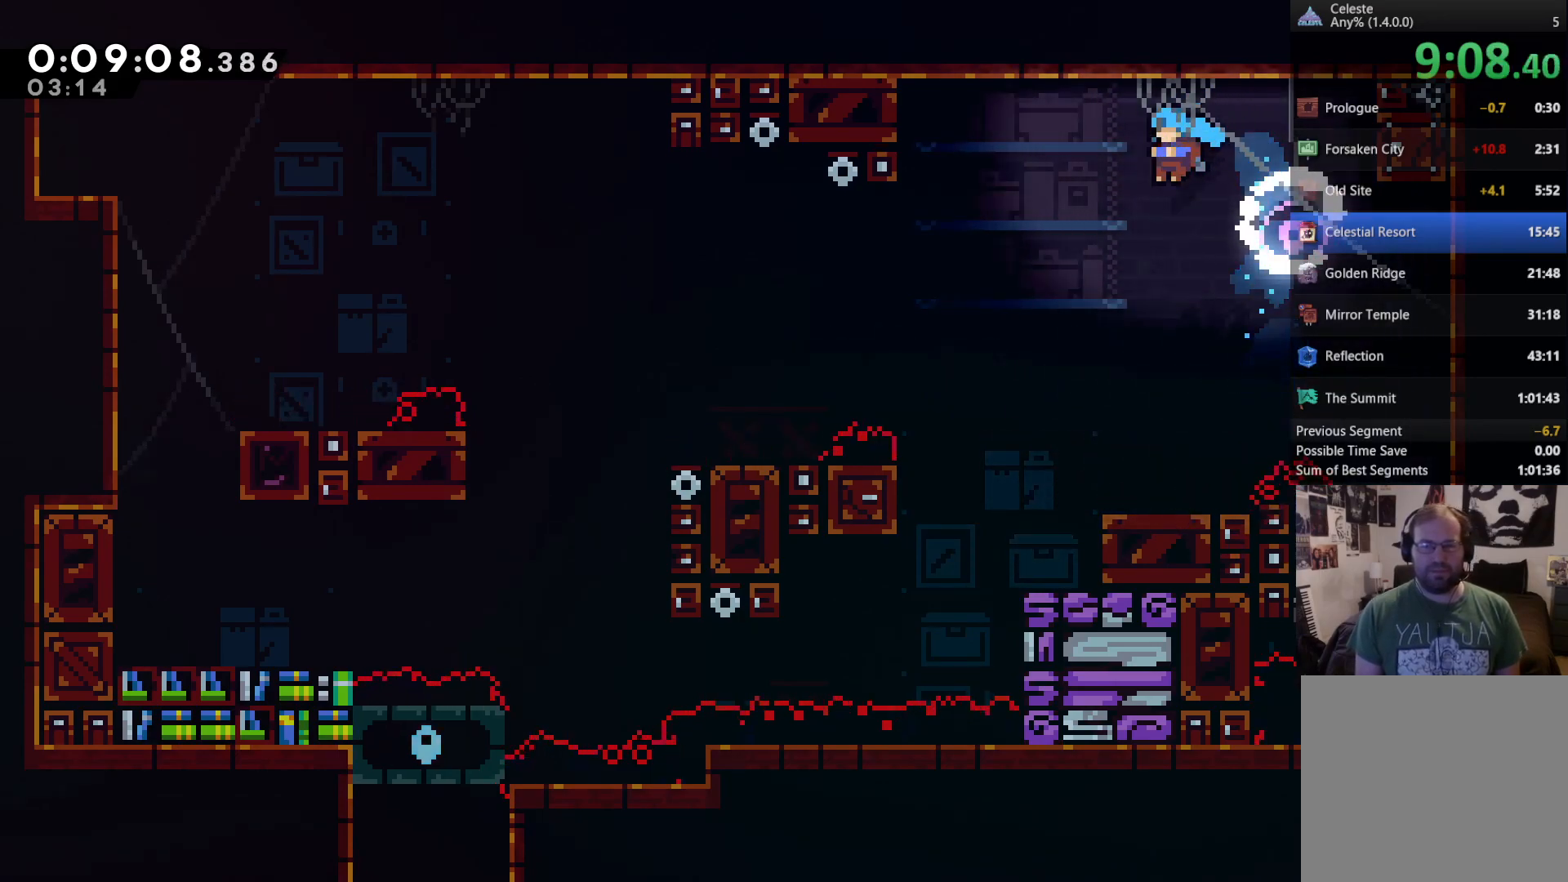
{"buttons": ["DPAD_LEFT"], "left_stick": "center", "right_stick": "center", "events": [[83, "DPAD_UP", "up"], [117, "DPAD_LEFT", "up"], [383, "DPAD_DOWN", "down"], [383, "DPAD_LEFT", "down"], [450, "DPAD_DOWN", "up"]]}
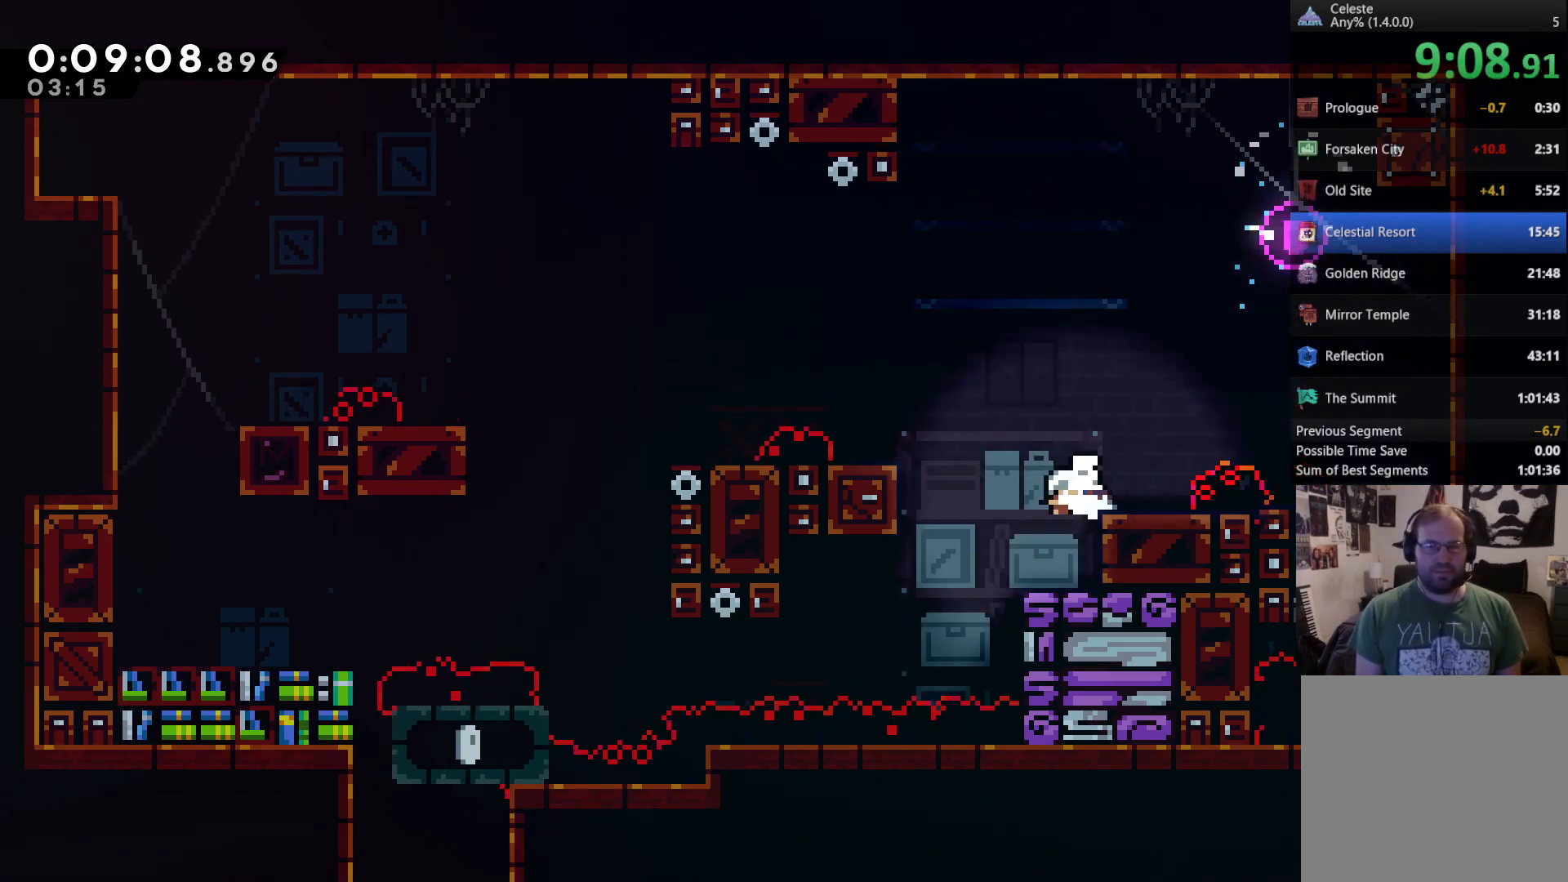
{"buttons": ["A", "DPAD_UP", "DPAD_LEFT"], "left_stick": "center", "right_stick": "center", "events": [[17, "DPAD_LEFT", "up"], [217, "A", "down"], [450, "DPAD_LEFT", "down"], [450, "DPAD_UP", "down"]]}
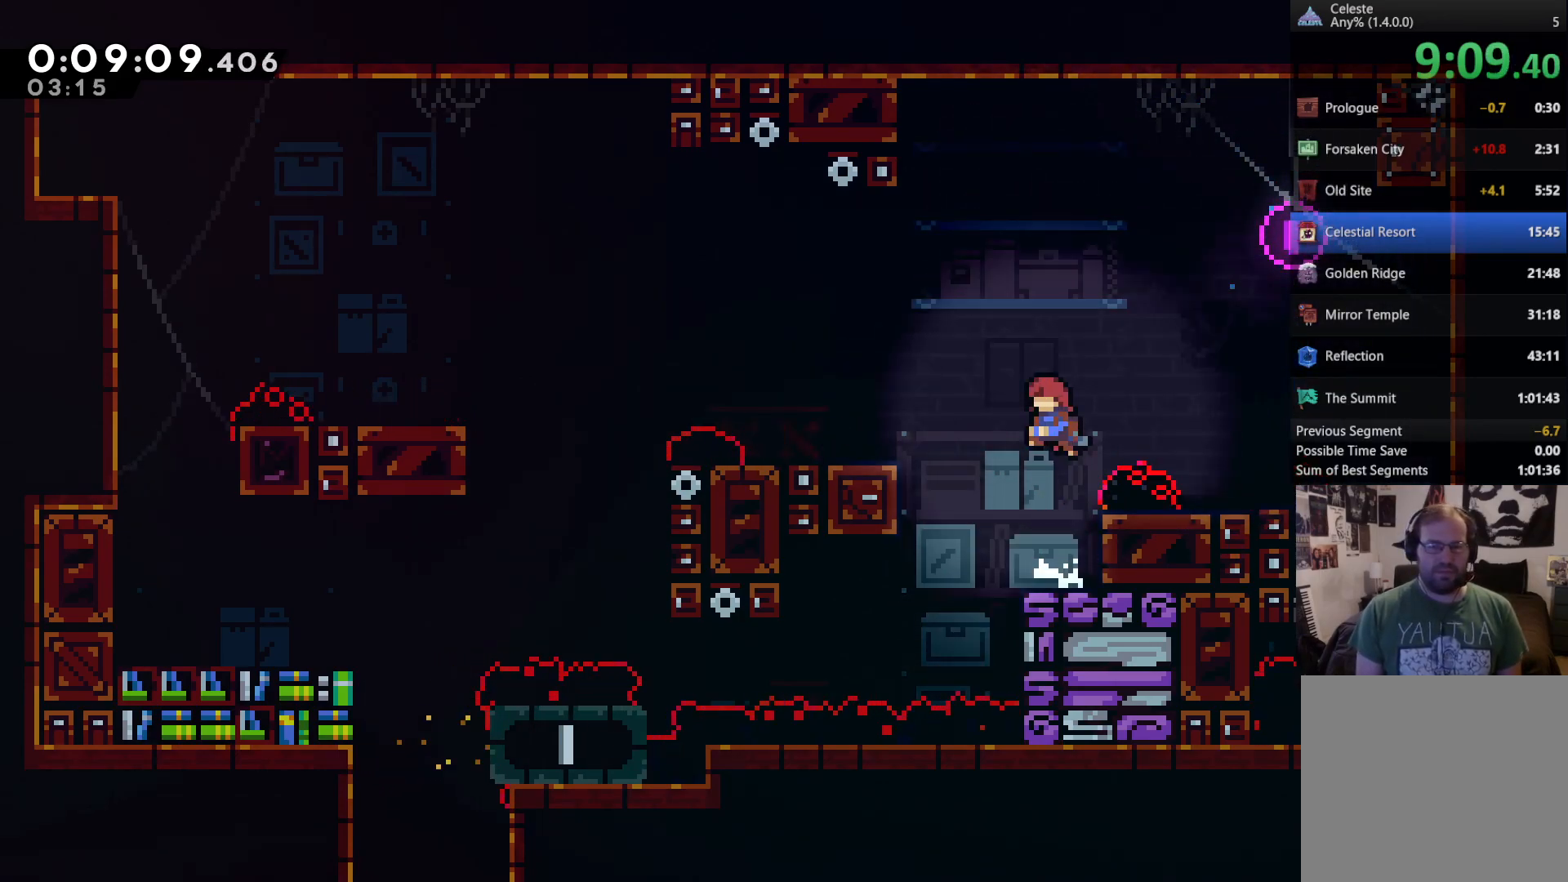
{"buttons": ["A", "X", "DPAD_UP", "DPAD_LEFT"], "left_stick": "center", "right_stick": "center", "events": [[150, "A", "up"], [183, "X", "down"], [217, "DPAD_LEFT", "up"], [317, "DPAD_LEFT", "down"], [417, "A", "down"]]}
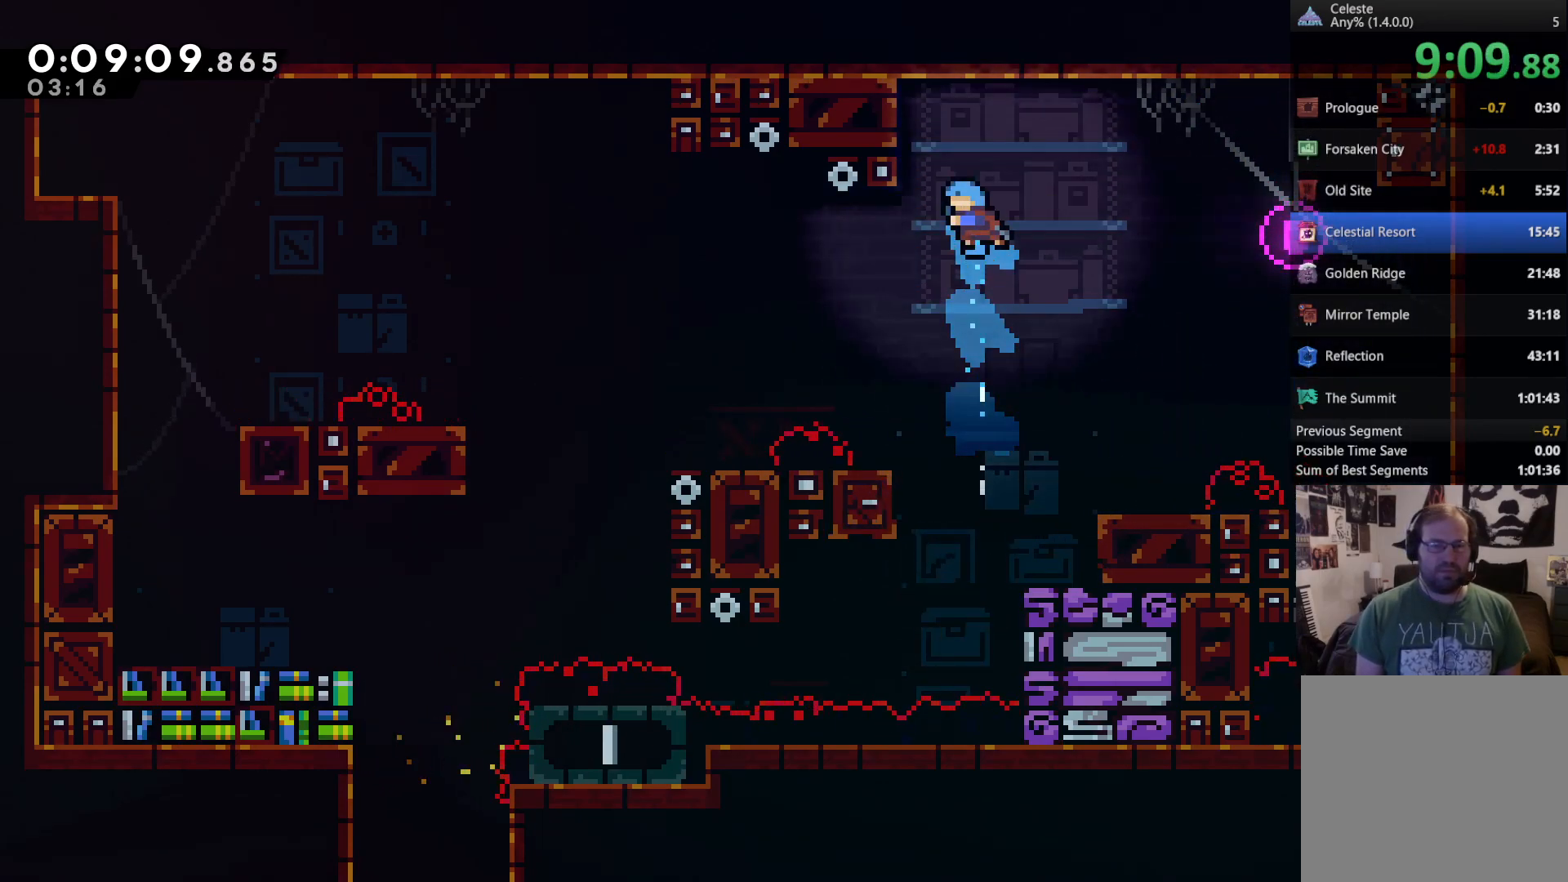
{"buttons": ["DPAD_UP", "DPAD_LEFT"], "left_stick": "center", "right_stick": "center", "events": [[50, "A", "up"], [150, "X", "up"], [350, "DPAD_UP", "up"], [383, "DPAD_UP", "down"]]}
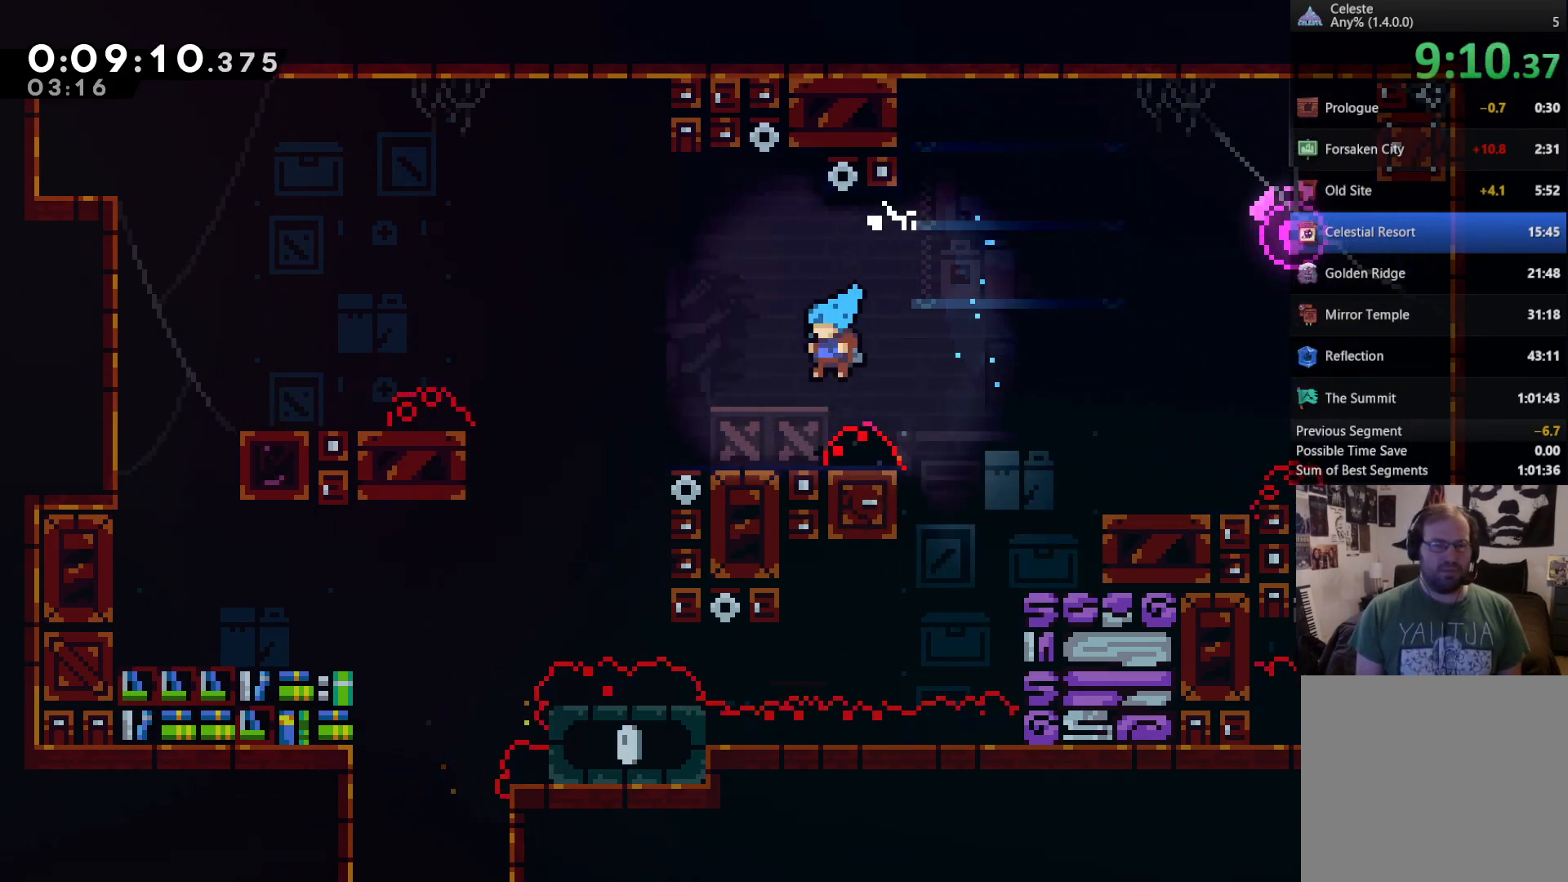
{"buttons": ["DPAD_LEFT"], "left_stick": "center", "right_stick": "center", "events": [[217, "A", "down"], [350, "A", "up"], [417, "DPAD_UP", "up"]]}
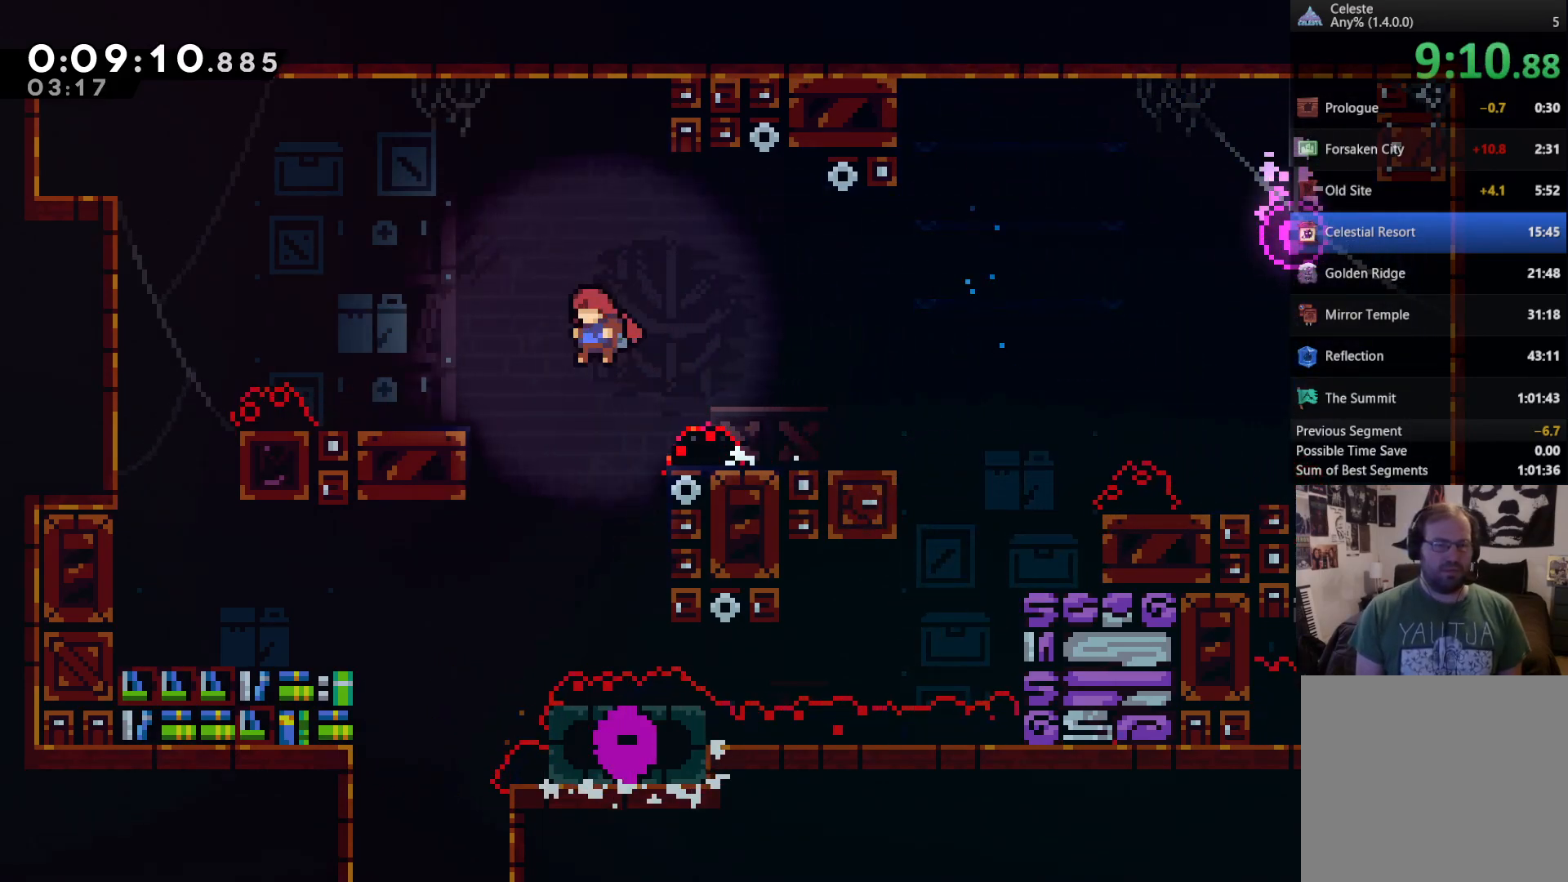
{"buttons": ["DPAD_DOWN", "DPAD_LEFT"], "left_stick": "center", "right_stick": "center", "events": [[150, "DPAD_LEFT", "up"], [183, "DPAD_DOWN", "down"], [250, "DPAD_LEFT", "down"]]}
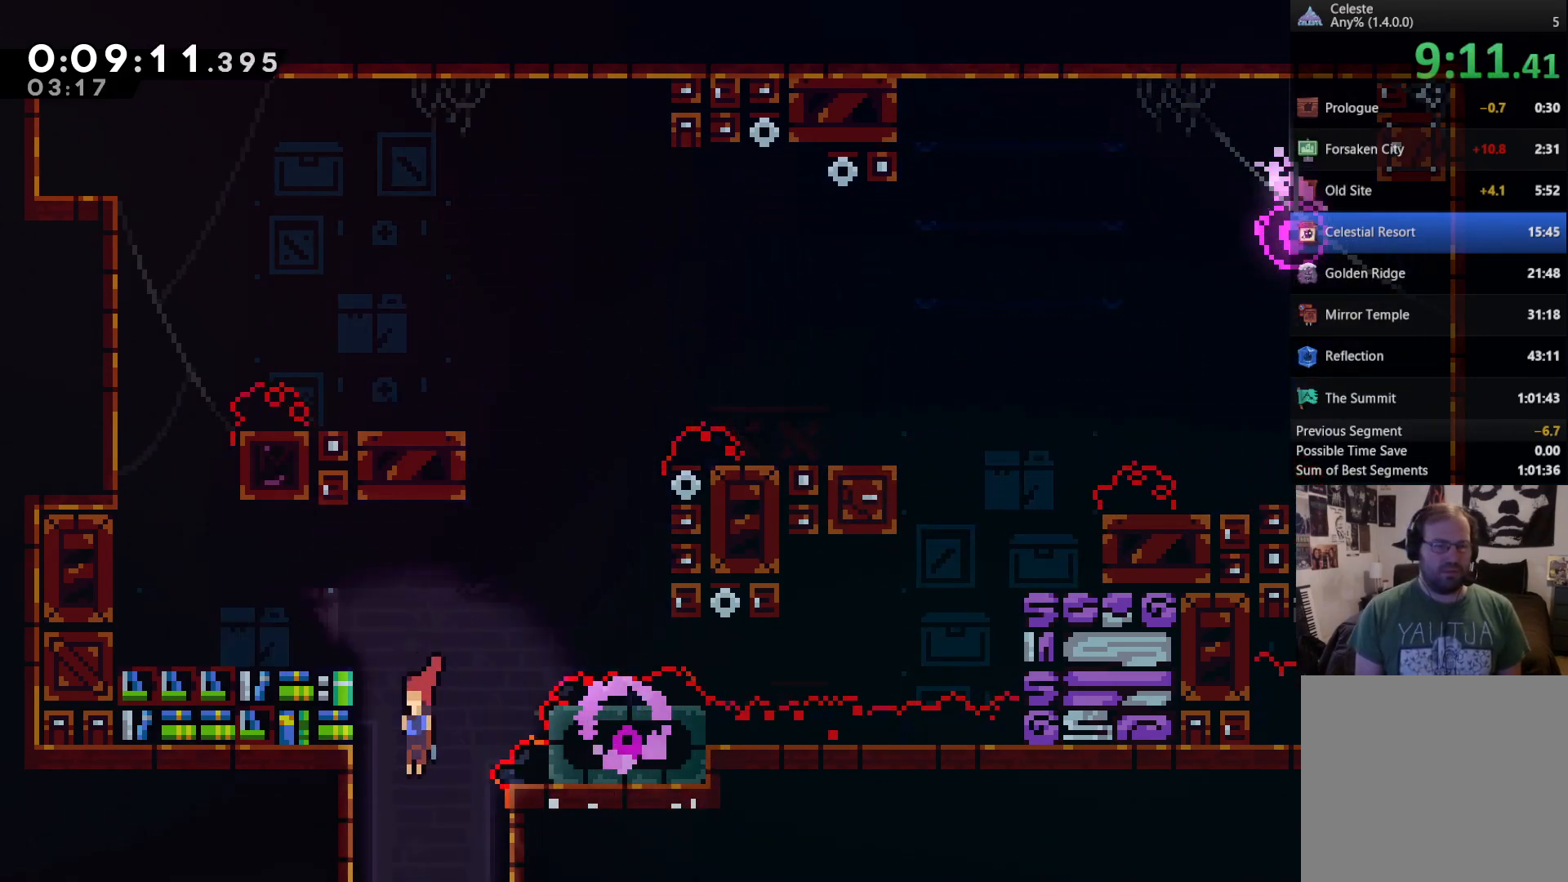
{"buttons": [], "left_stick": "center", "right_stick": "center", "events": [[17, "DPAD_LEFT", "up"], [500, "DPAD_DOWN", "up"]]}
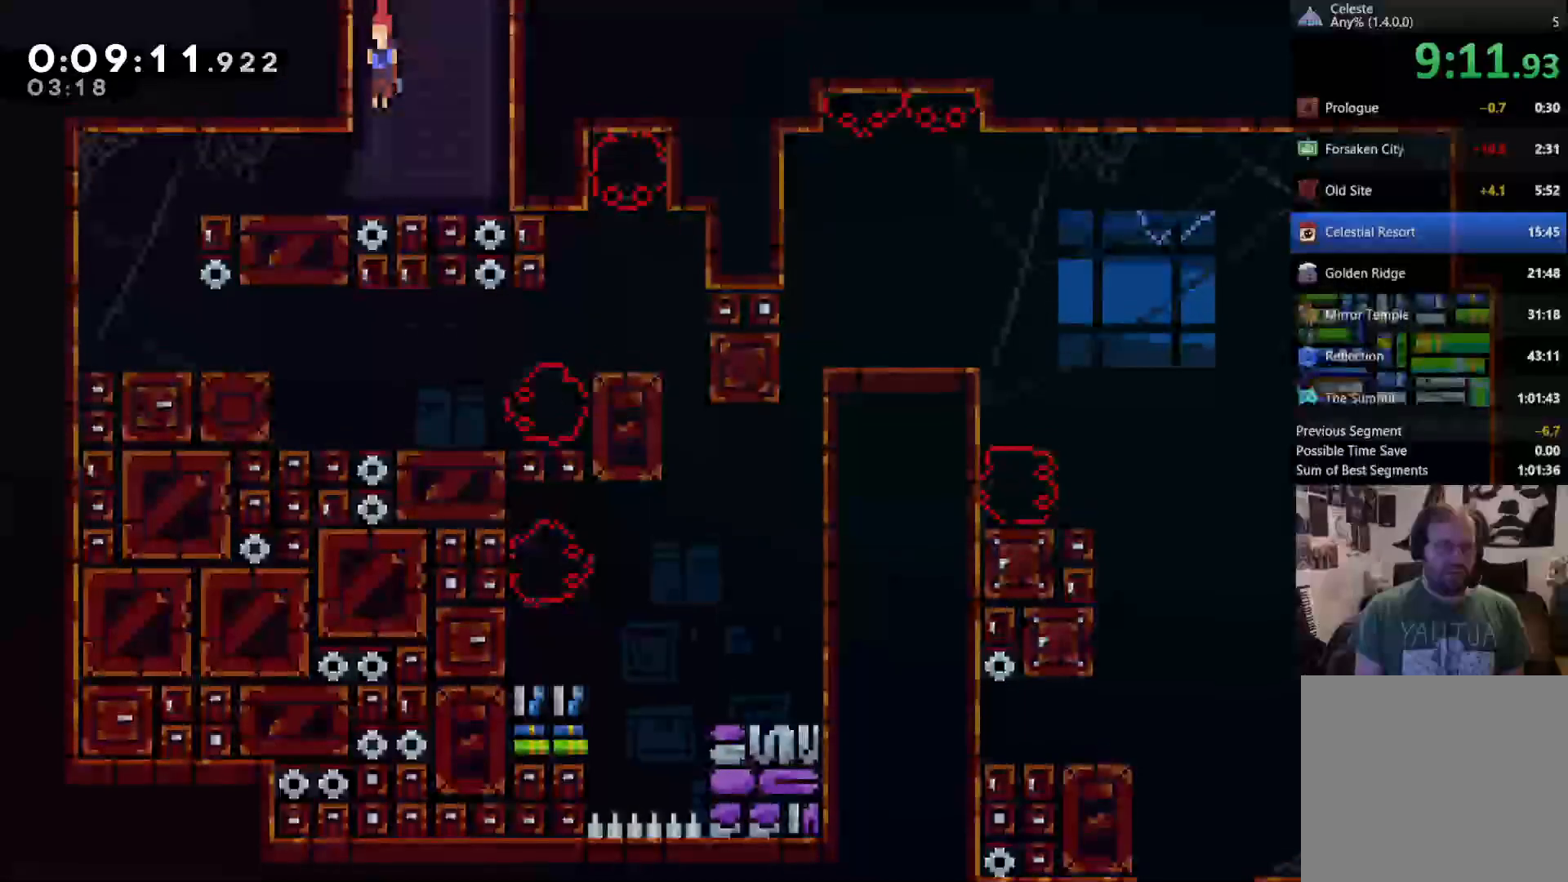
{"buttons": ["DPAD_LEFT"], "left_stick": "center", "right_stick": "center", "events": [[217, "DPAD_LEFT", "down"]]}
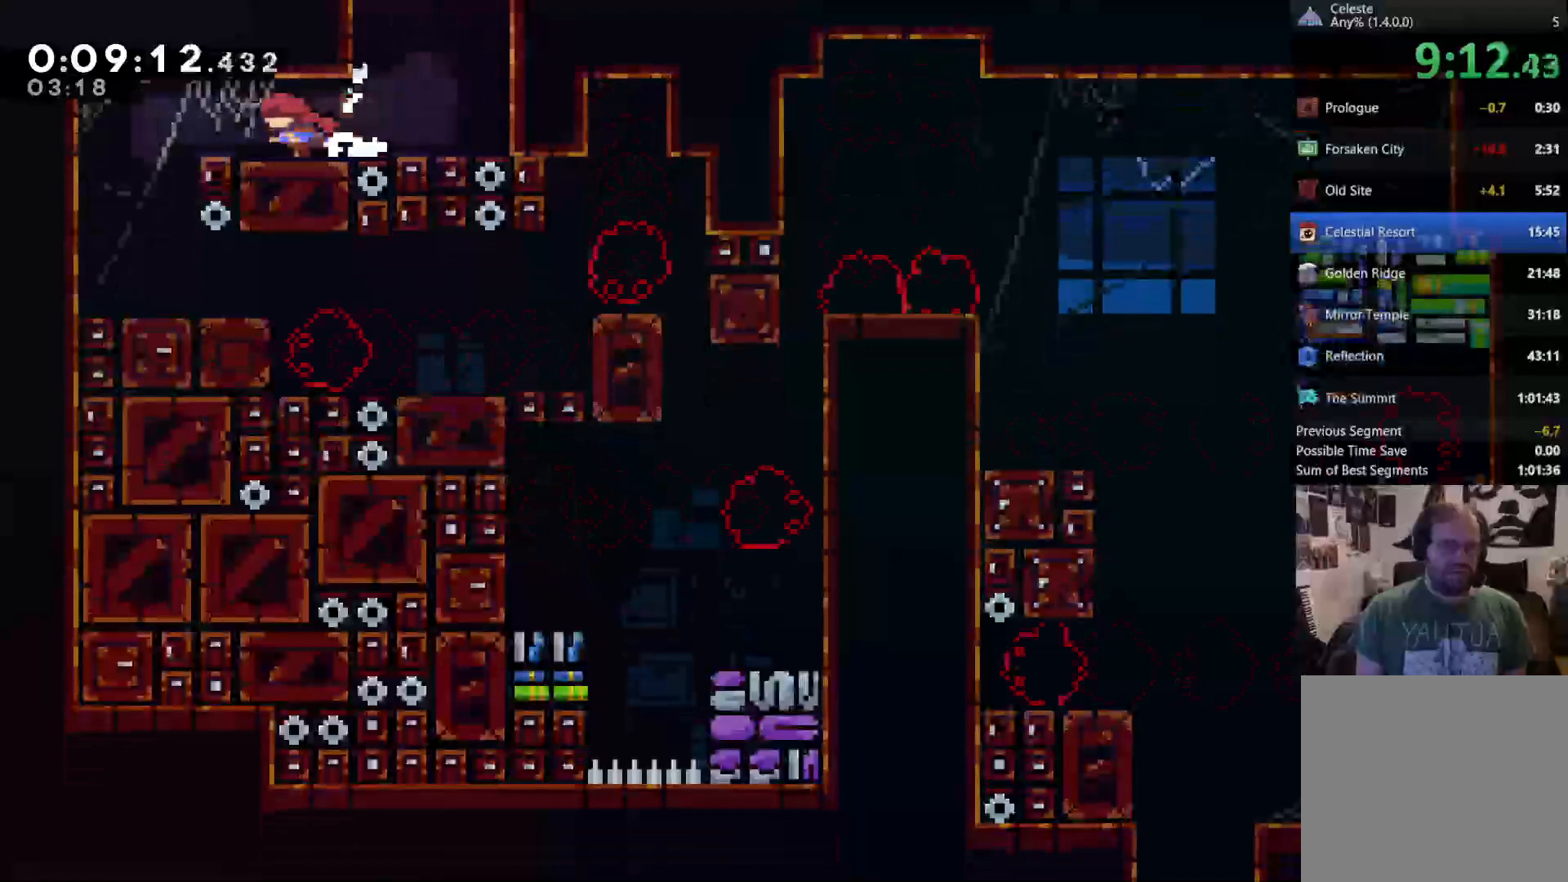
{"buttons": ["DPAD_RIGHT"], "left_stick": "center", "right_stick": "center", "events": [[183, "DPAD_DOWN", "down"], [250, "DPAD_LEFT", "up"], [350, "DPAD_DOWN", "up"], [417, "DPAD_RIGHT", "down"]]}
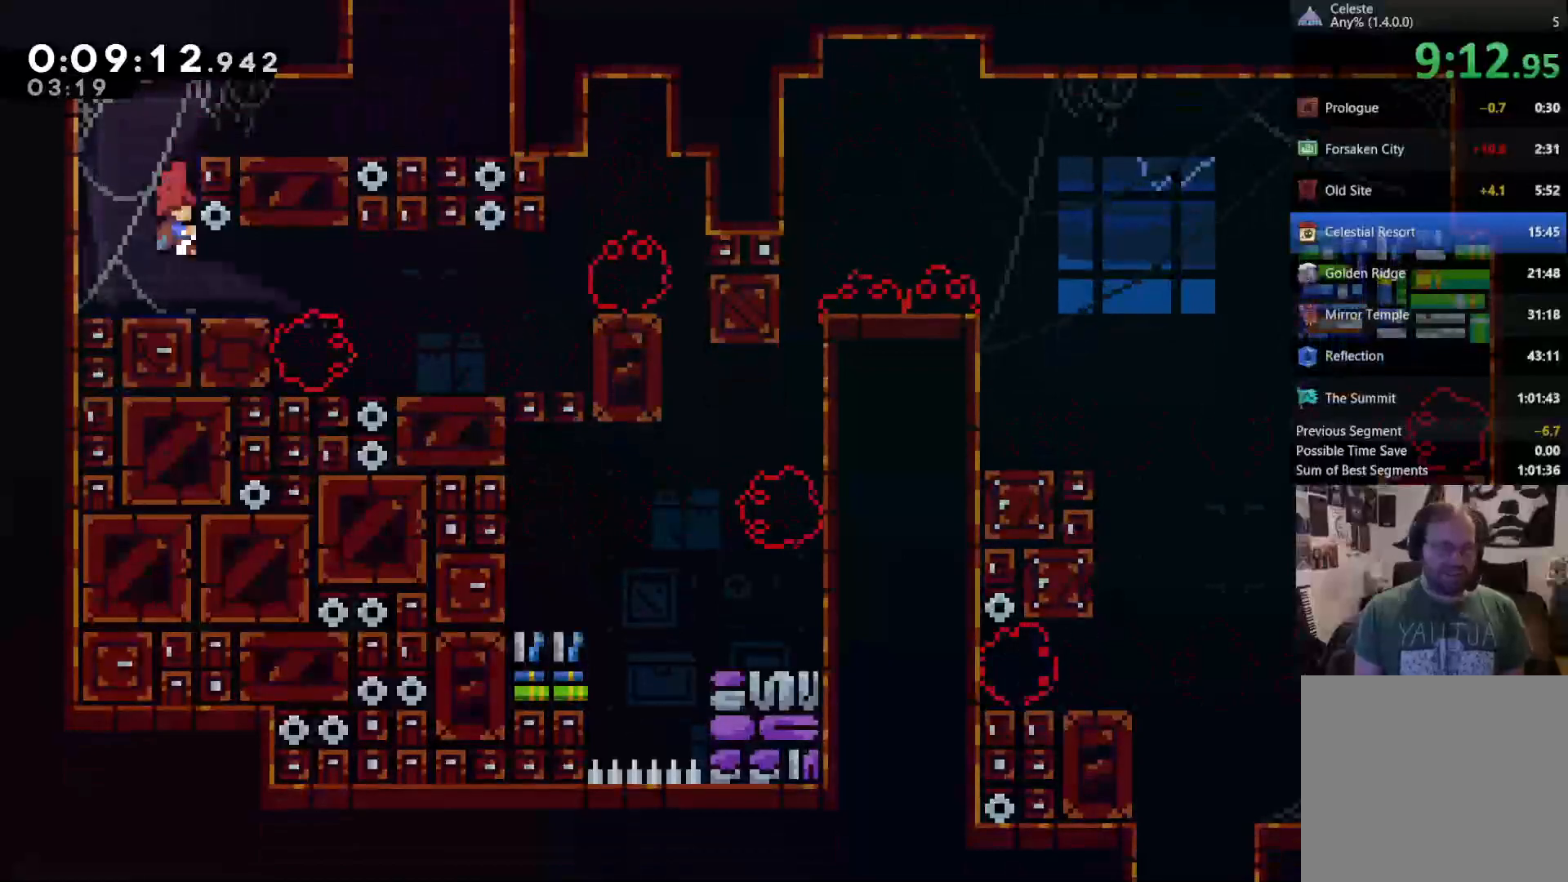
{"buttons": [], "left_stick": "center", "right_stick": "center", "events": [[217, "DPAD_RIGHT", "up"], [283, "DPAD_RIGHT", "down"], [450, "DPAD_RIGHT", "up"]]}
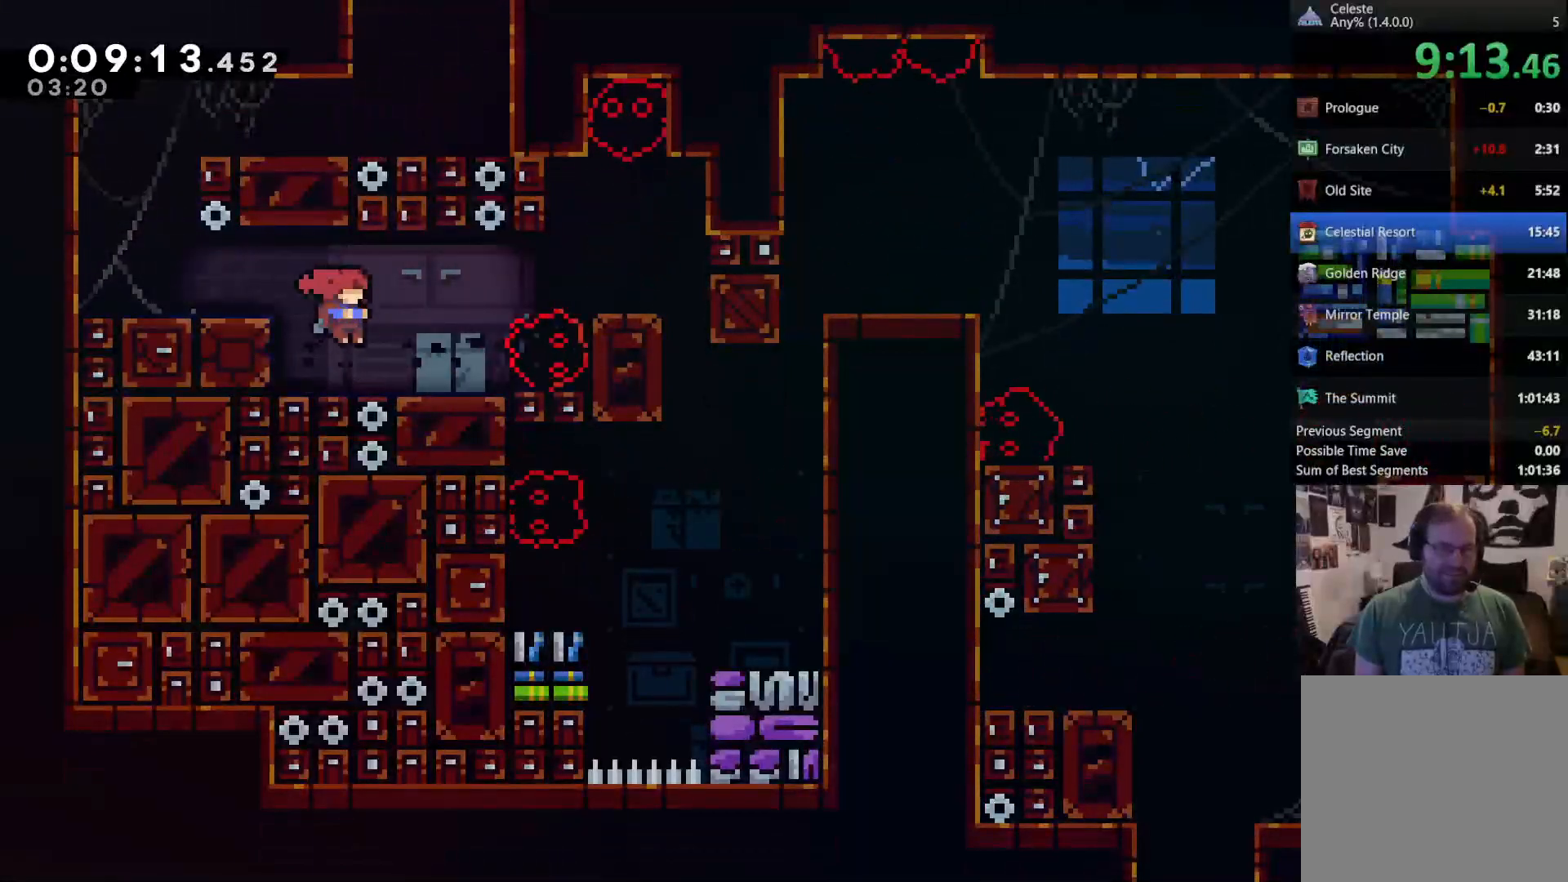
{"buttons": ["DPAD_RIGHT"], "left_stick": "center", "right_stick": "center", "events": [[483, "DPAD_RIGHT", "down"]]}
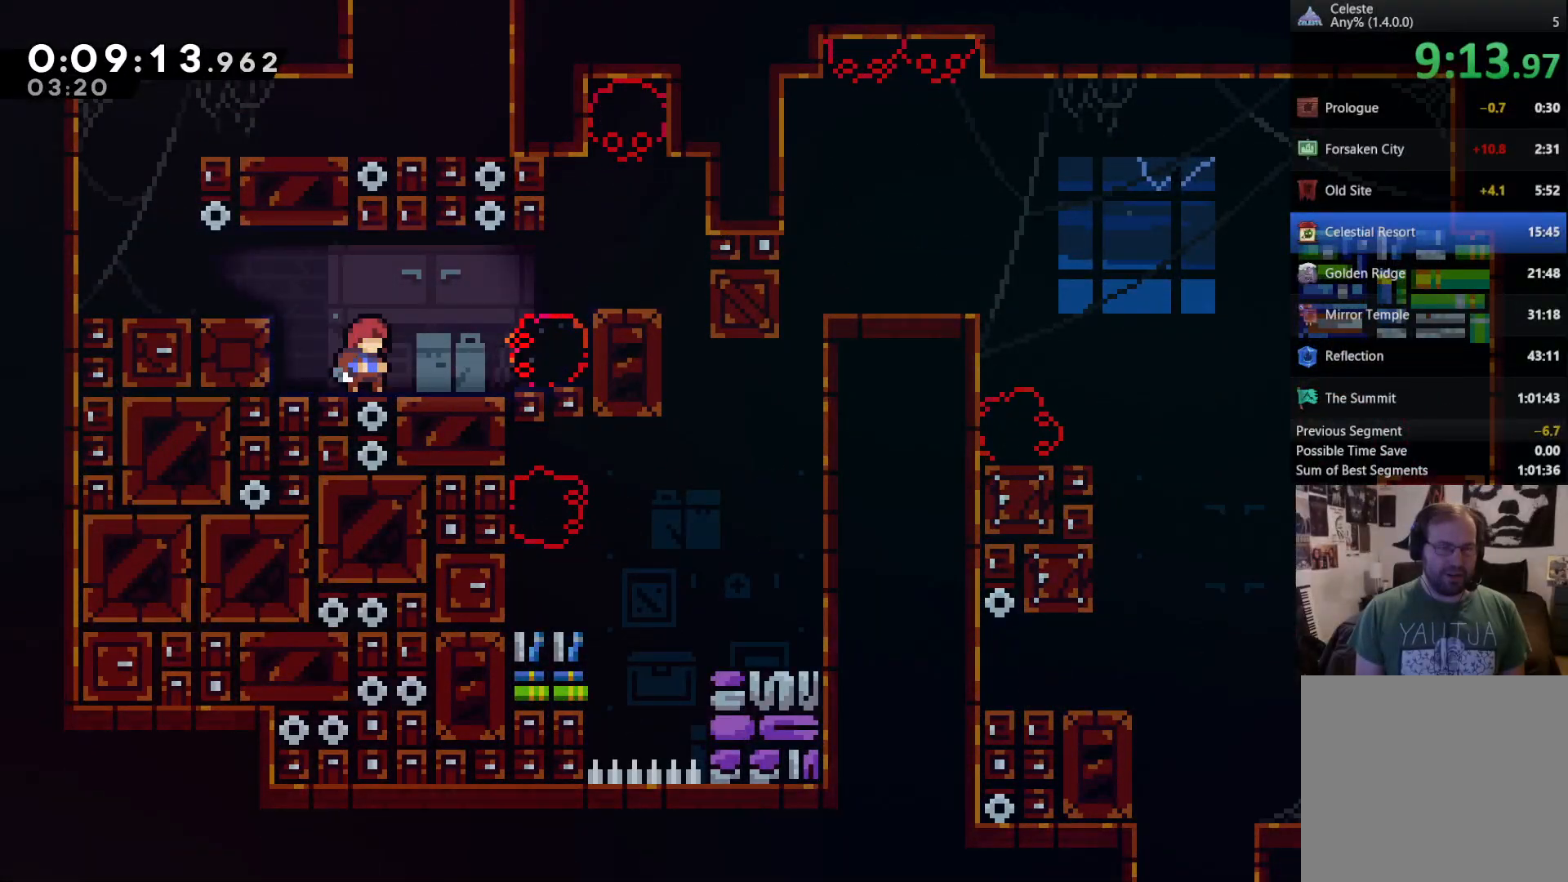
{"buttons": [], "left_stick": "center", "right_stick": "center", "events": [[17, "A", "down"], [283, "A", "up"], [350, "DPAD_RIGHT", "up"]]}
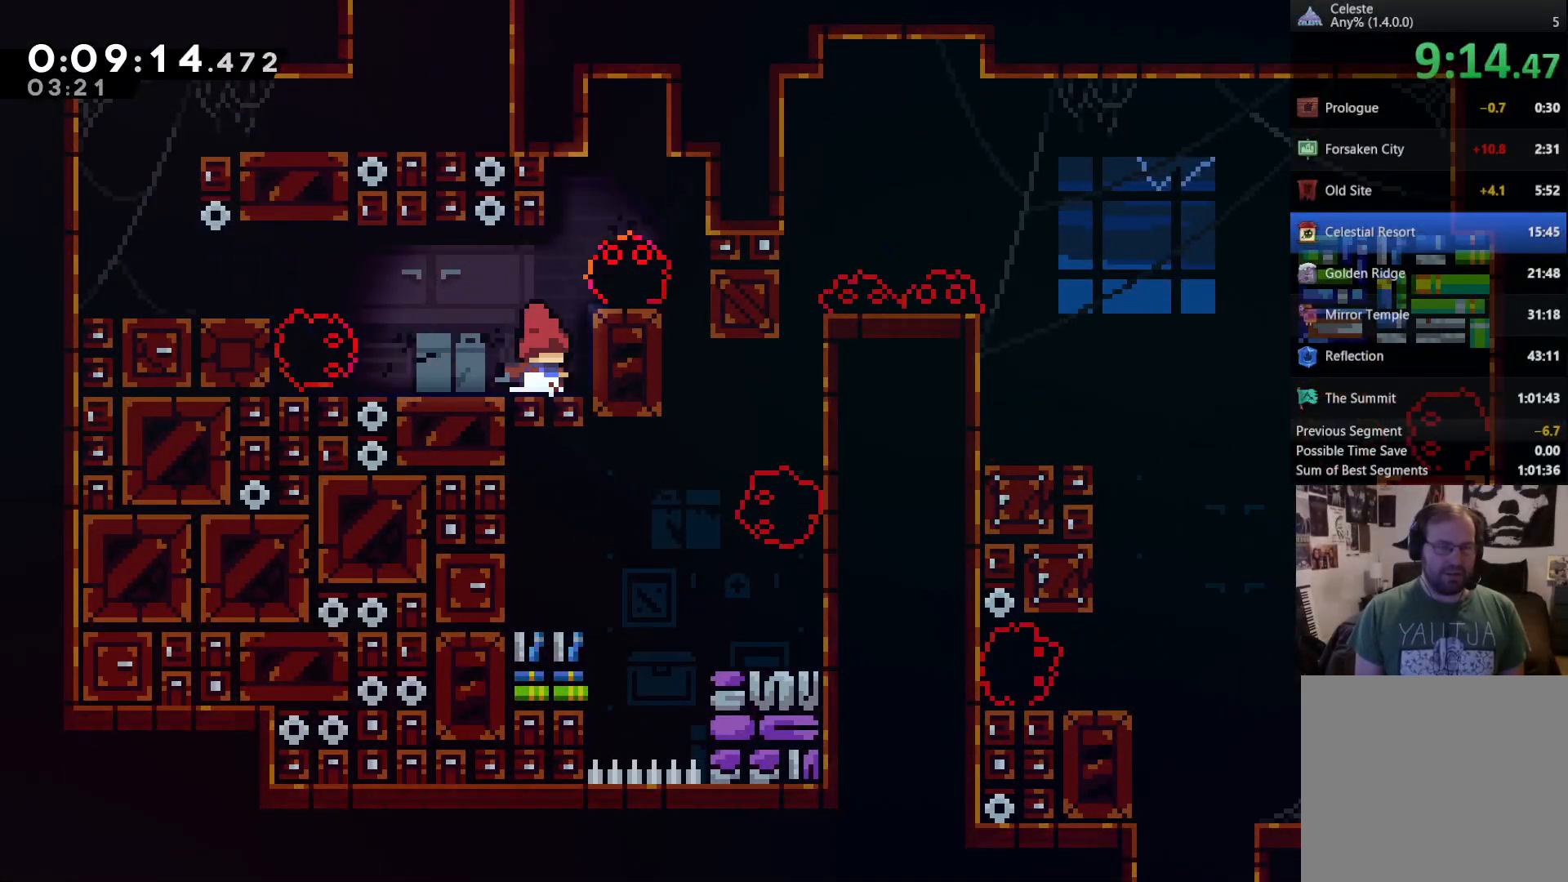
{"buttons": ["A", "DPAD_RIGHT"], "left_stick": "center", "right_stick": "center", "events": [[383, "DPAD_RIGHT", "down"], [417, "A", "down"]]}
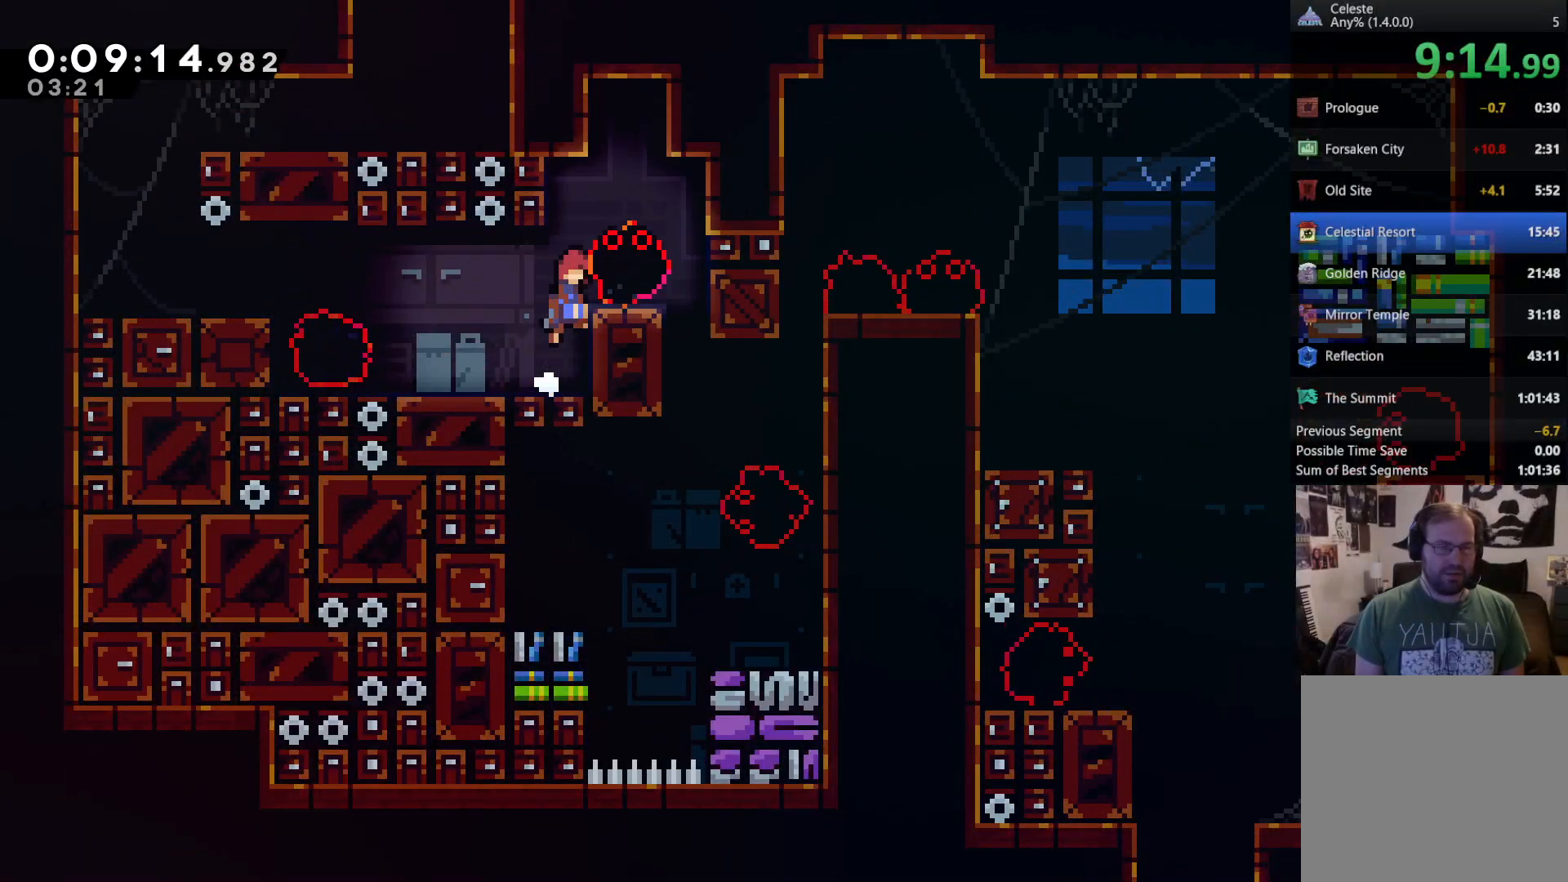
{"buttons": ["DPAD_DOWN", "DPAD_RIGHT"], "left_stick": "center", "right_stick": "center", "events": [[183, "A", "up"], [450, "DPAD_DOWN", "down"]]}
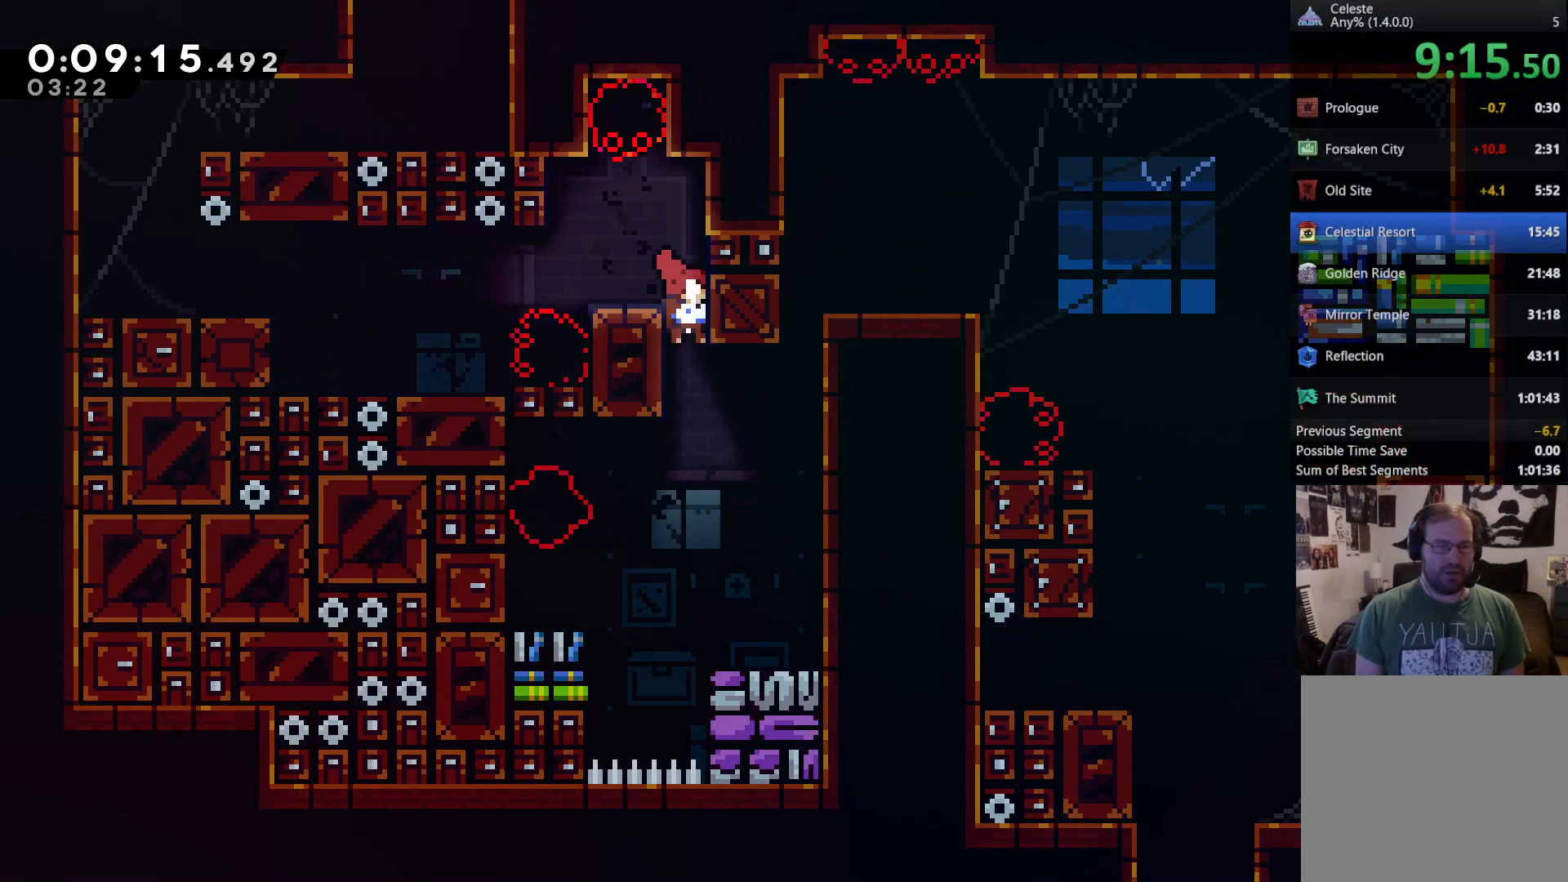
{"buttons": ["DPAD_DOWN"], "left_stick": "center", "right_stick": "center", "events": [[150, "DPAD_DOWN", "up"], [383, "DPAD_DOWN", "down"], [417, "DPAD_RIGHT", "up"]]}
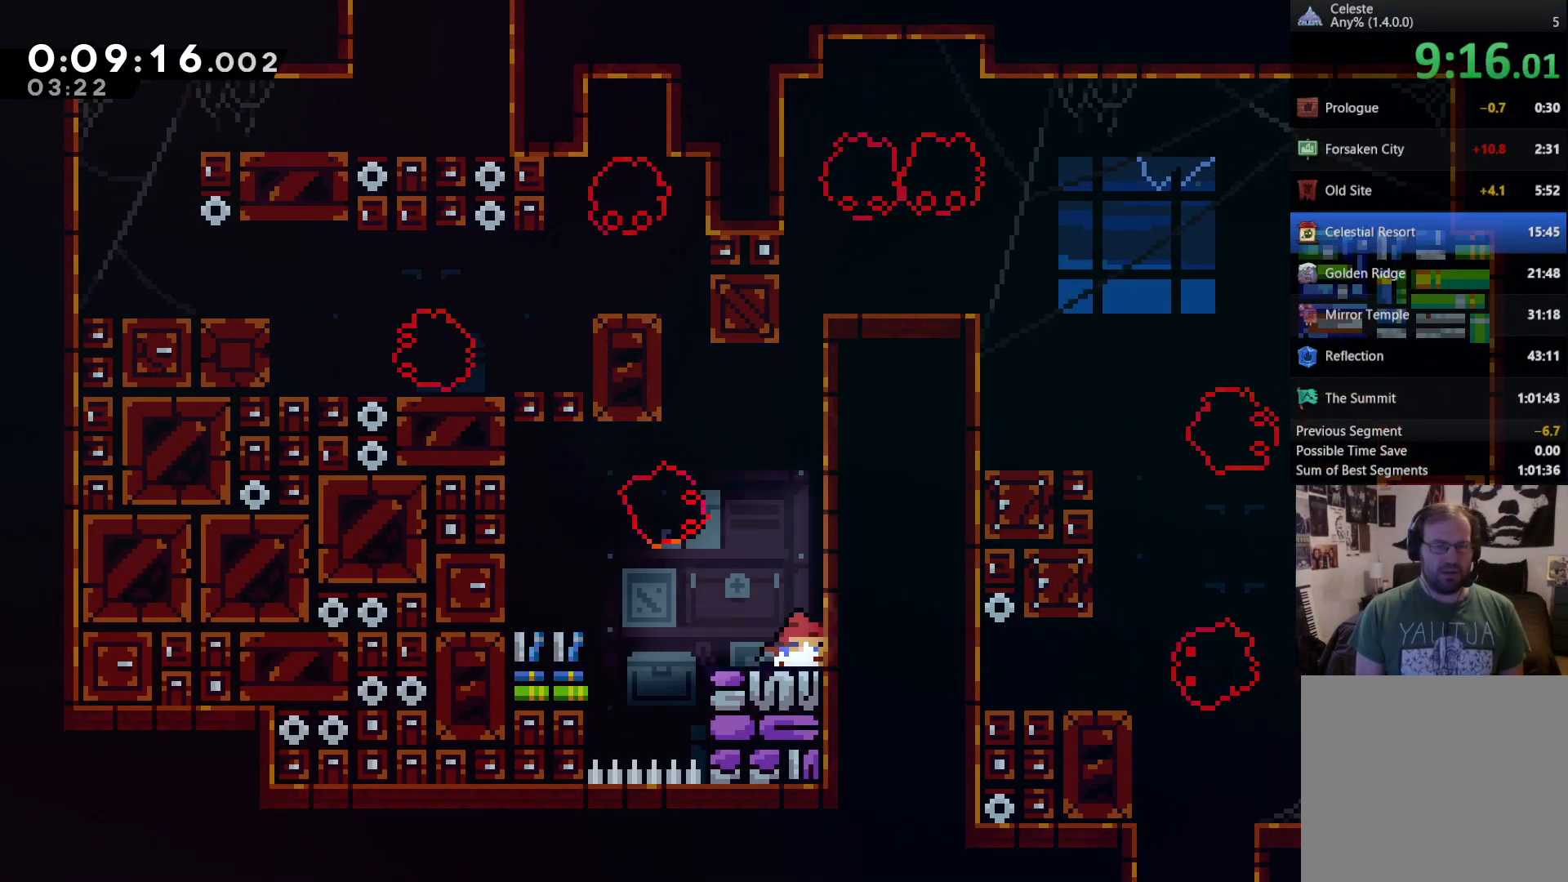
{"buttons": [], "left_stick": "center", "right_stick": "center", "events": [[317, "DPAD_DOWN", "up"]]}
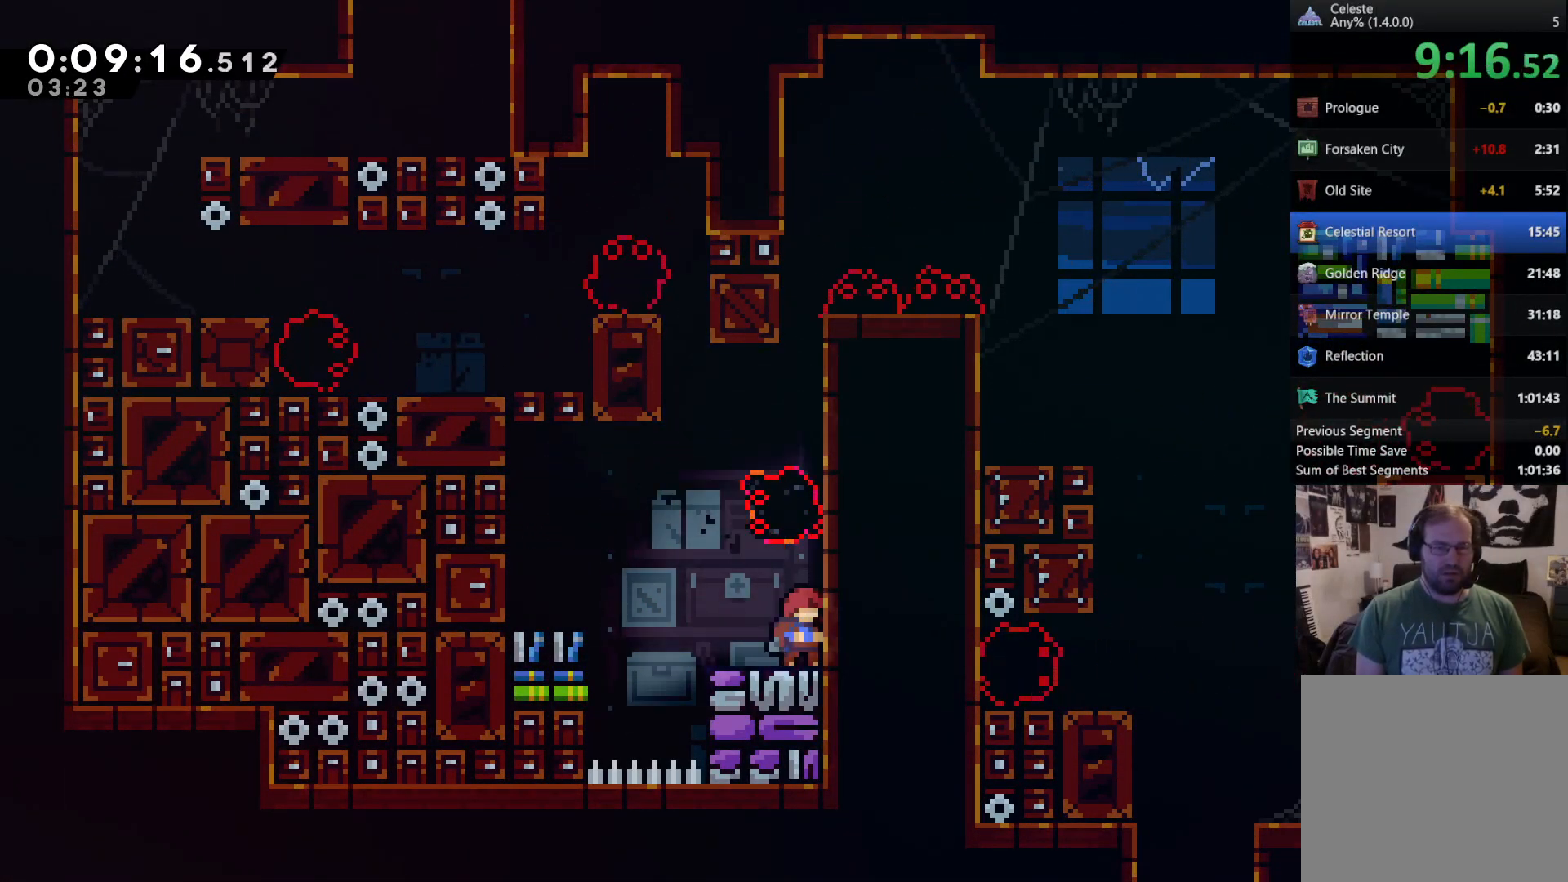
{"buttons": ["R2", "DPAD_UP", "DPAD_RIGHT"], "left_stick": "center", "right_stick": "center", "events": [[50, "DPAD_RIGHT", "down"], [217, "A", "down"], [350, "DPAD_UP", "down"], [417, "R2", "down"], [450, "A", "up"]]}
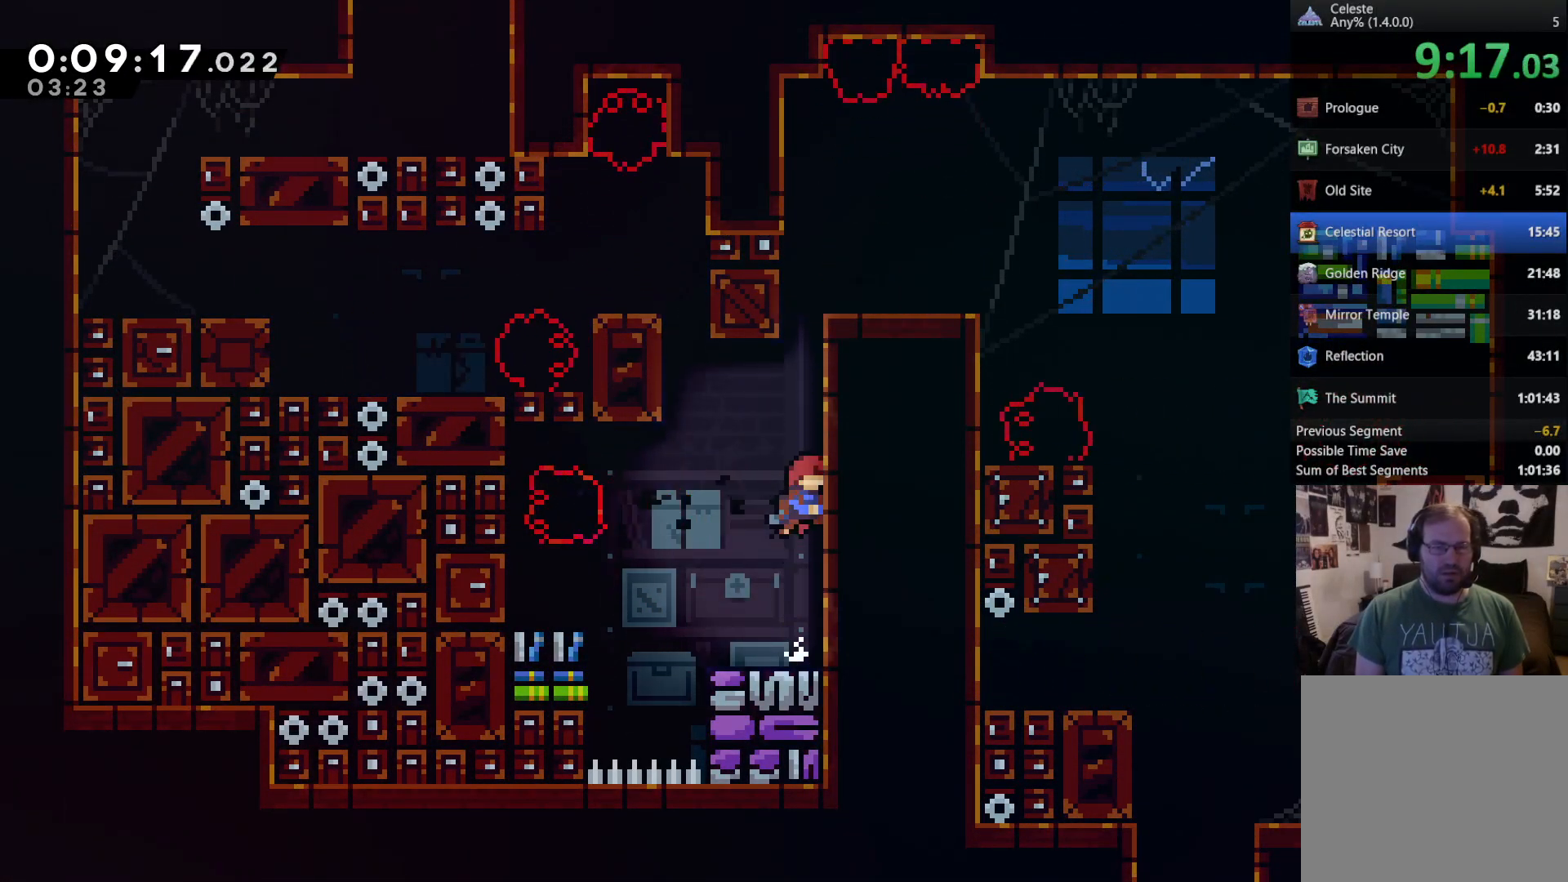
{"buttons": ["R2", "DPAD_UP"], "left_stick": "center", "right_stick": "center", "events": [[17, "DPAD_RIGHT", "up"]]}
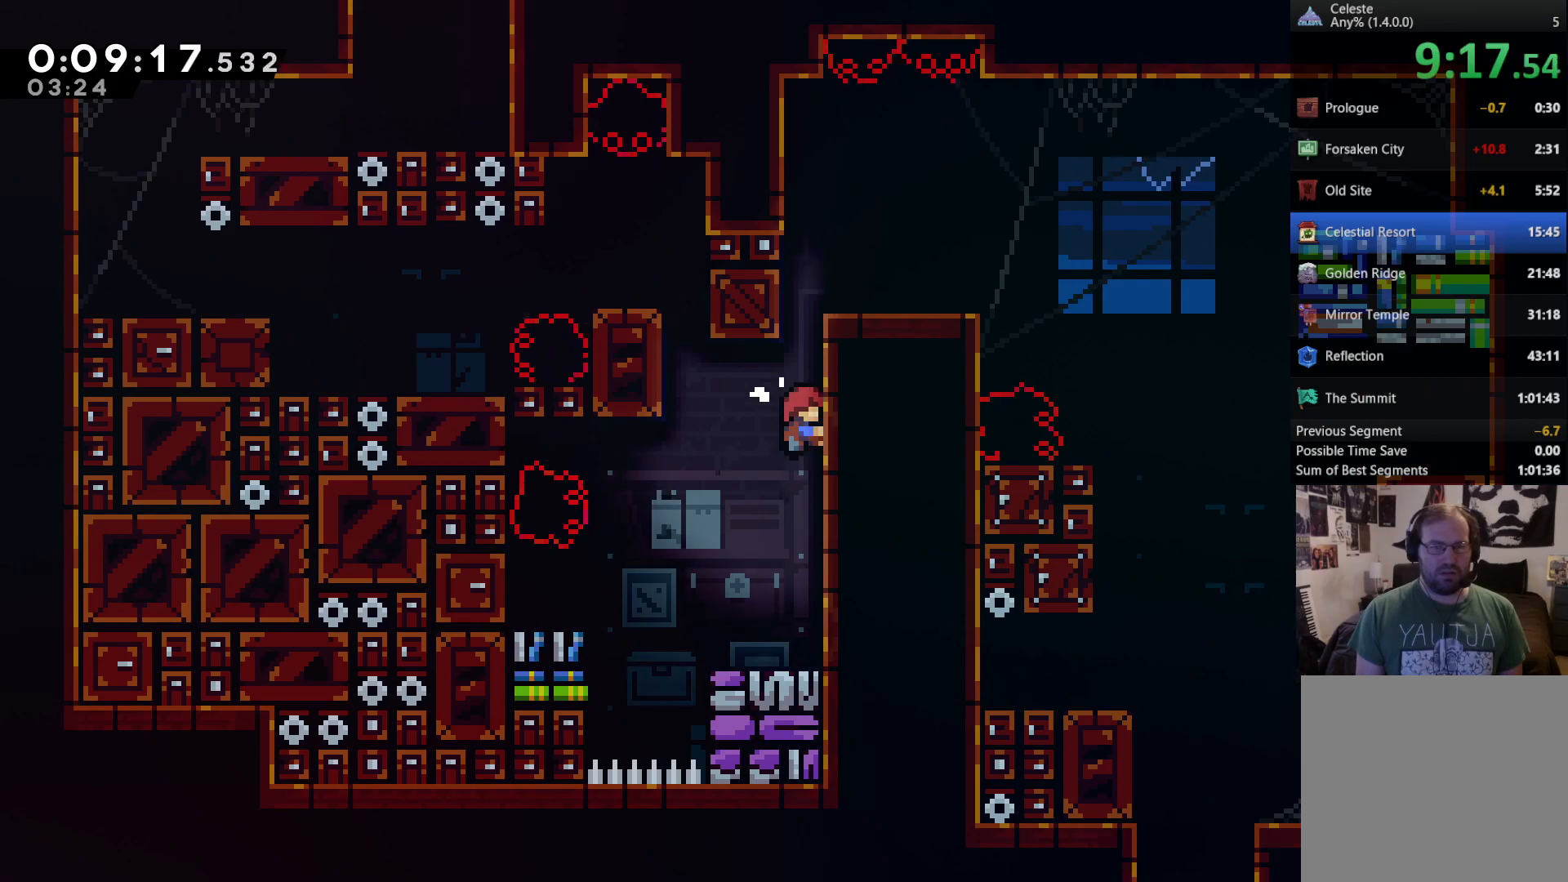
{"buttons": ["R2"], "left_stick": "center", "right_stick": "center", "events": [[350, "DPAD_UP", "up"]]}
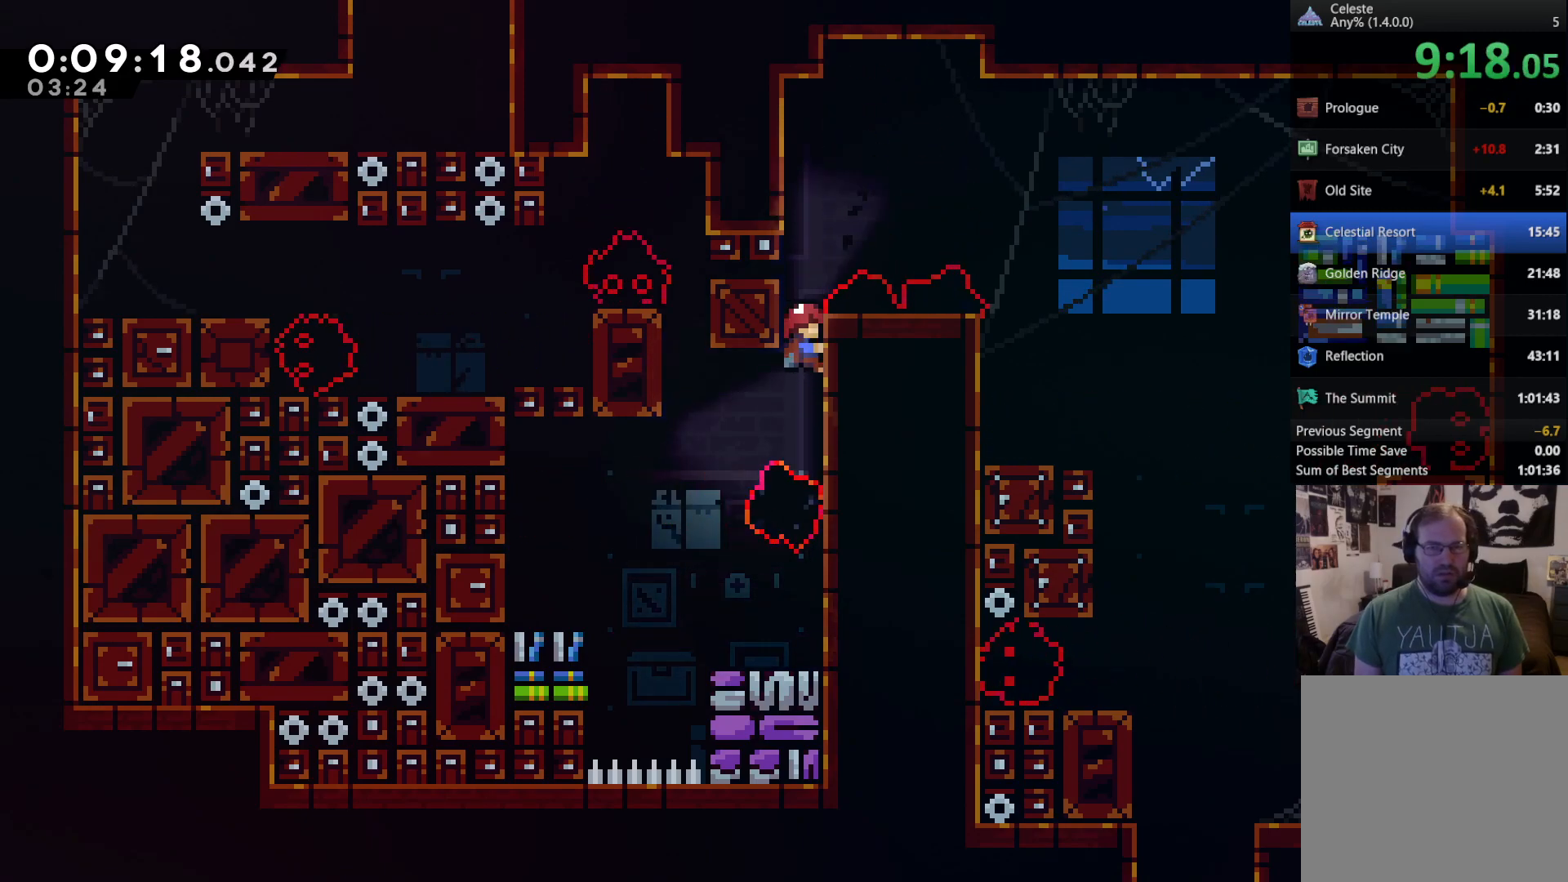
{"buttons": ["R2", "DPAD_UP"], "left_stick": "center", "right_stick": "center", "events": [[483, "DPAD_UP", "down"]]}
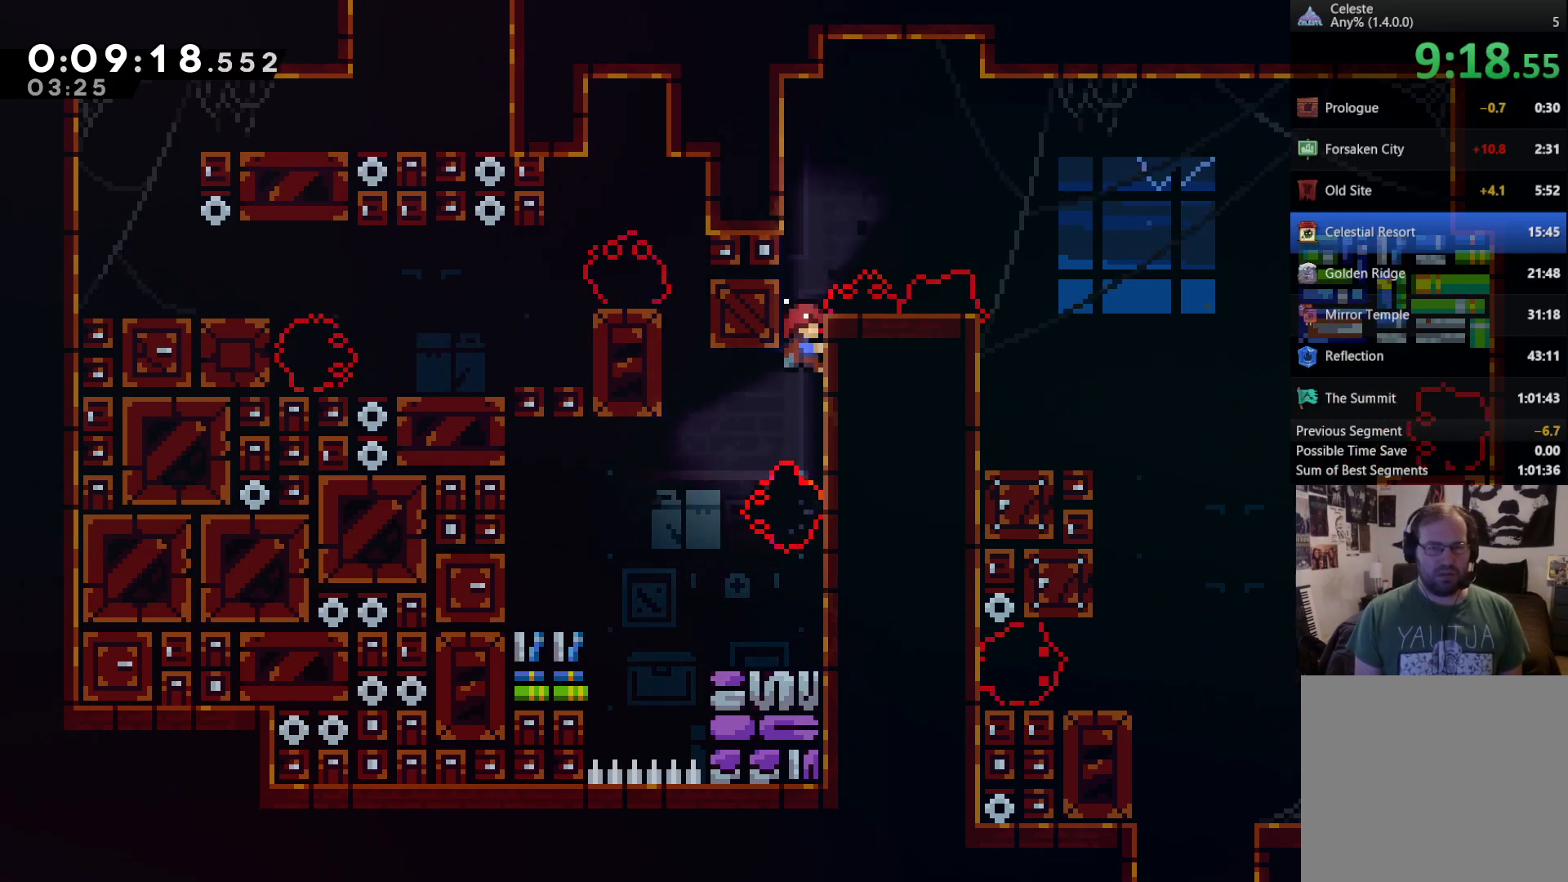
{"buttons": ["R2", "DPAD_RIGHT"], "left_stick": "center", "right_stick": "center", "events": [[283, "DPAD_RIGHT", "down"], [417, "DPAD_UP", "up"]]}